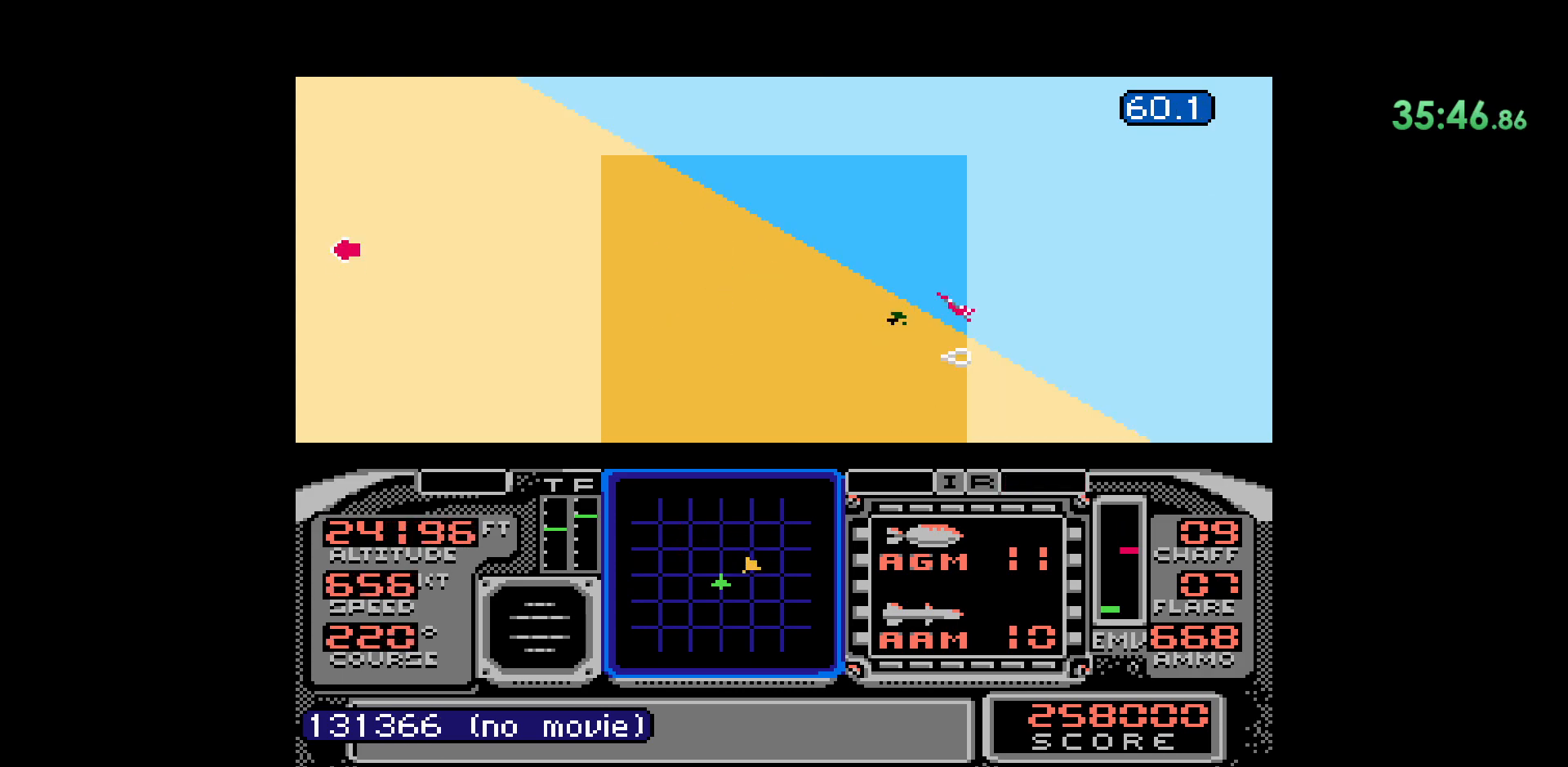
Gameplay with a controller (Nintendo layout); each line is a JSON object with the inputs held at the frame after it. "events" lists button and stick changes between this image and that frame as [ms after this image, input, new state], when the widget could be followed in between. Not read: L1 L3 R1 R3.
{"buttons": ["DPAD_RIGHT"], "events": [[67, "B", "up"], [150, "DPAD_RIGHT", "down"]]}
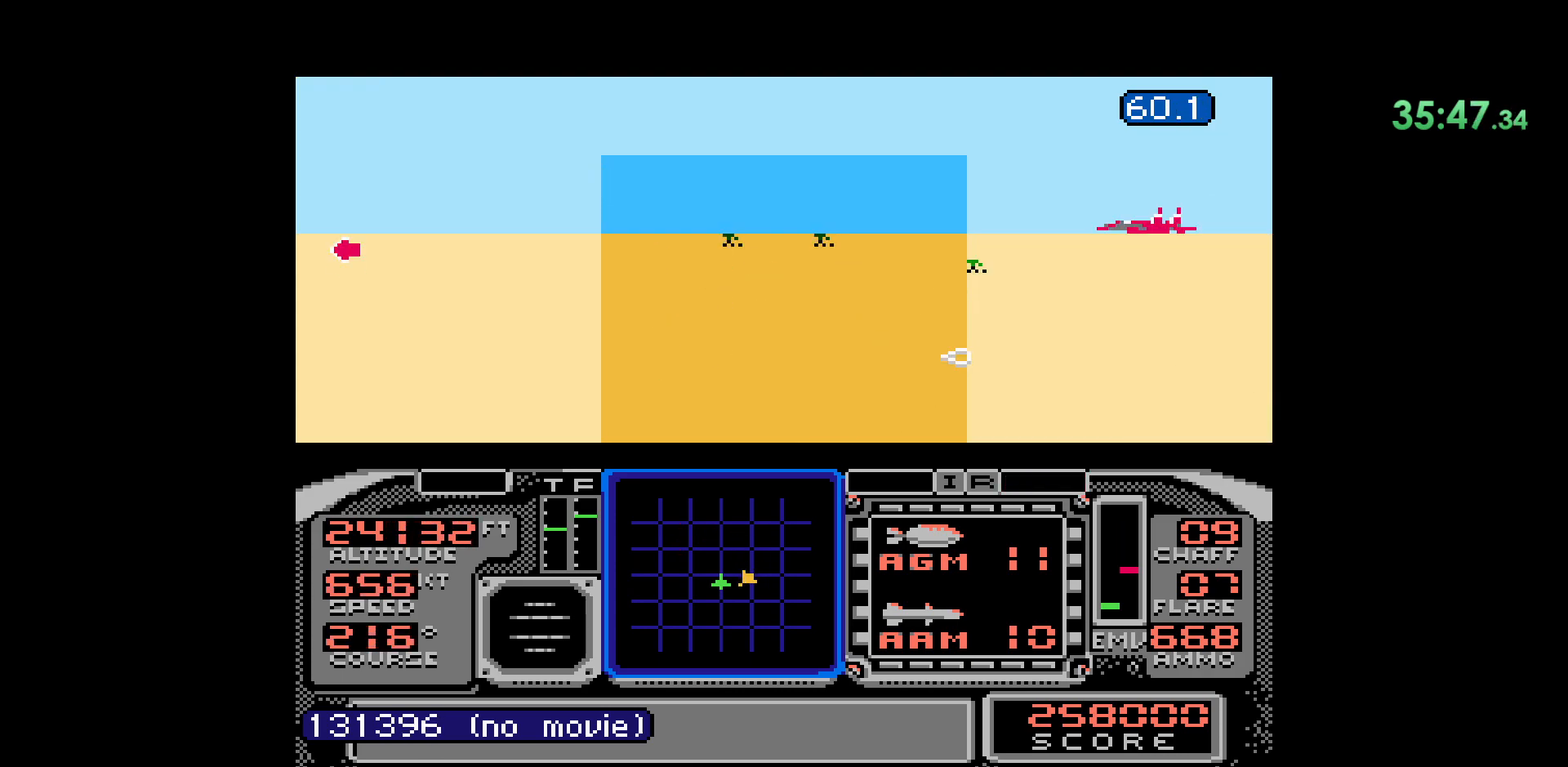
{"buttons": [], "events": [[483, "DPAD_RIGHT", "up"]]}
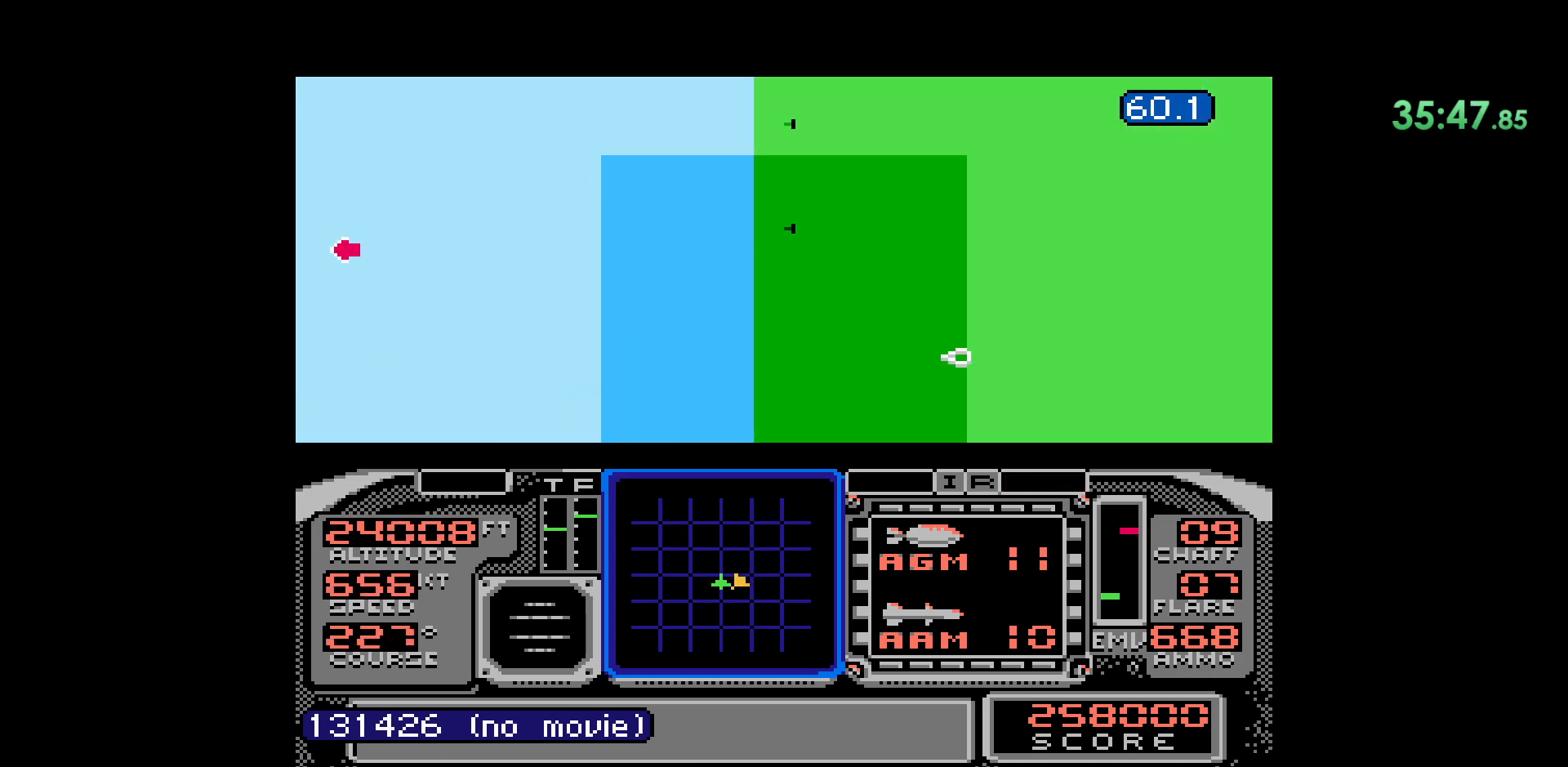
{"buttons": ["DPAD_LEFT"], "events": [[67, "DPAD_DOWN", "down"], [383, "DPAD_LEFT", "down"], [400, "DPAD_DOWN", "up"]]}
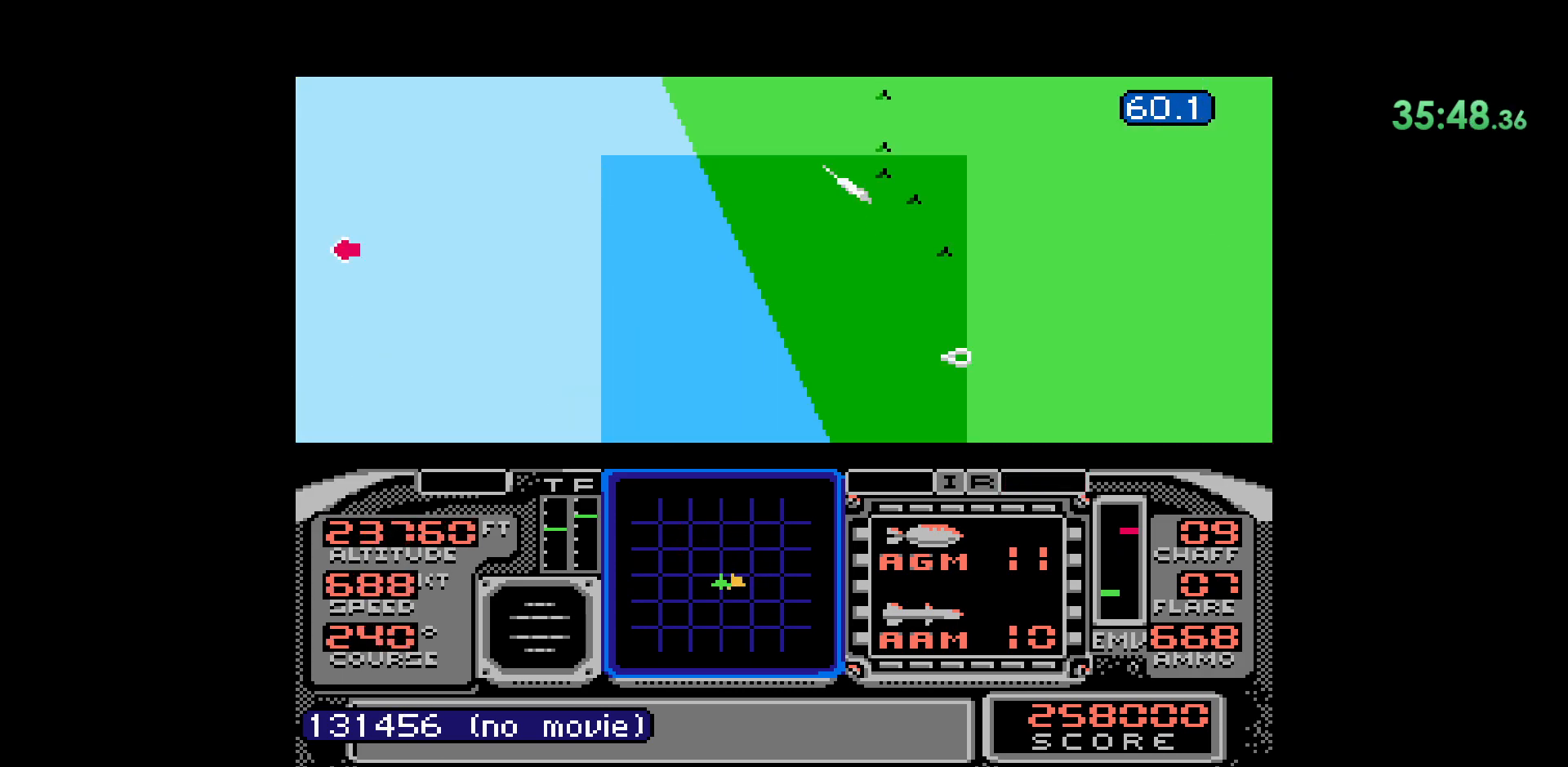
{"buttons": ["DPAD_DOWN"], "events": [[150, "DPAD_LEFT", "up"], [217, "DPAD_DOWN", "down"]]}
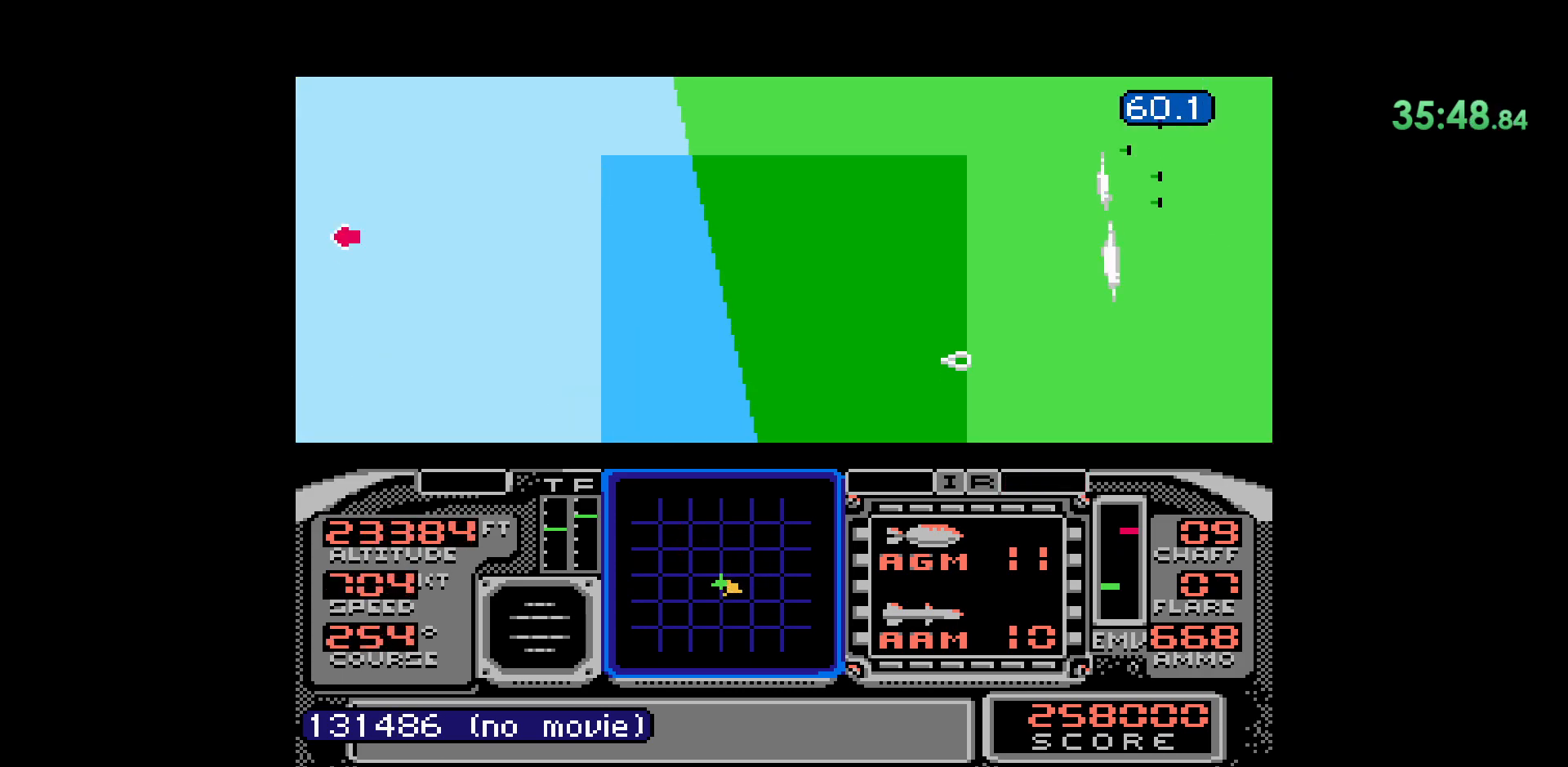
{"buttons": ["DPAD_LEFT"], "events": [[300, "DPAD_LEFT", "down"], [317, "DPAD_DOWN", "up"], [333, "DPAD_LEFT", "up"], [400, "DPAD_LEFT", "down"]]}
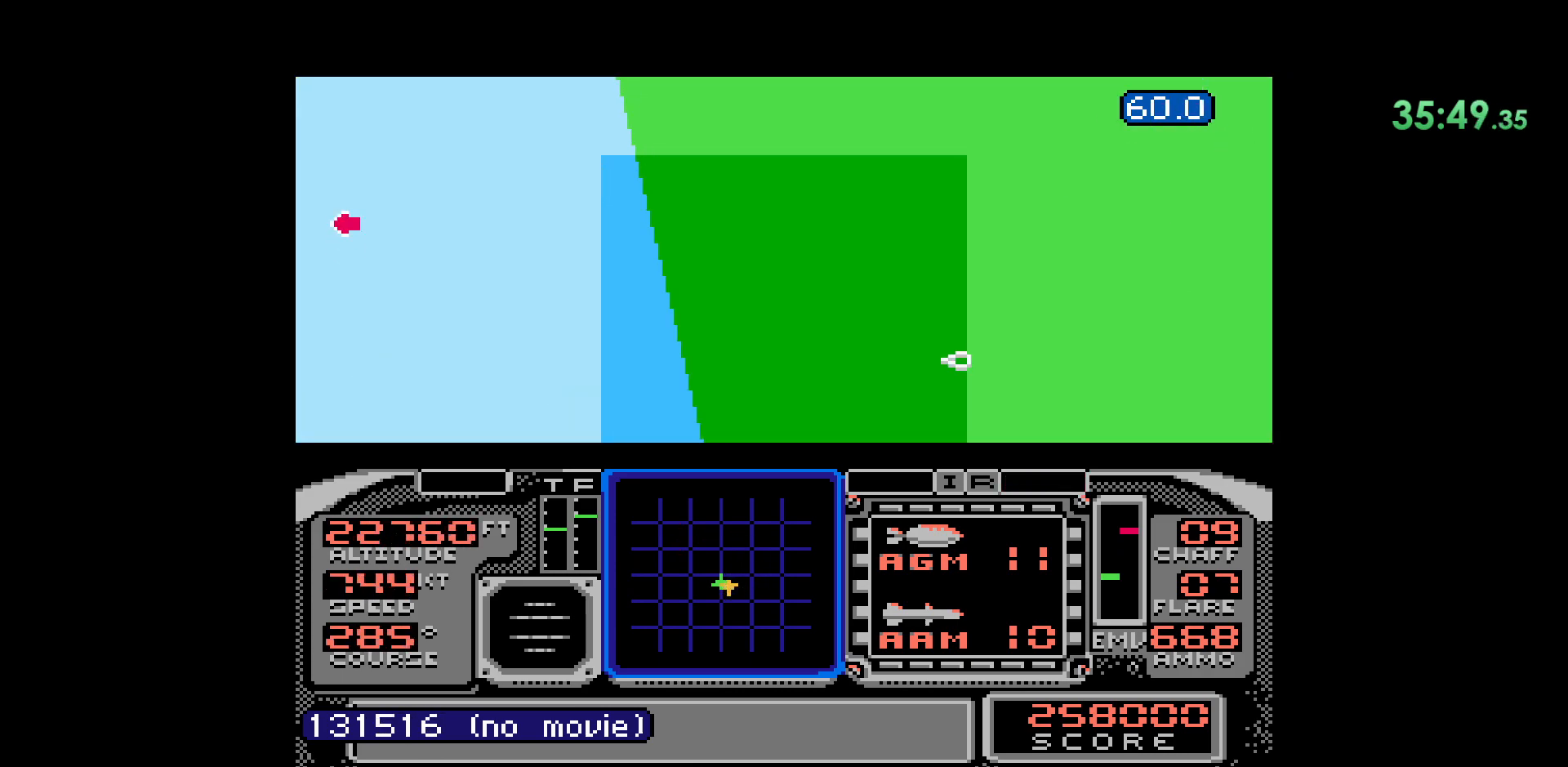
{"buttons": ["DPAD_DOWN"], "events": [[17, "DPAD_DOWN", "down"], [50, "DPAD_LEFT", "up"]]}
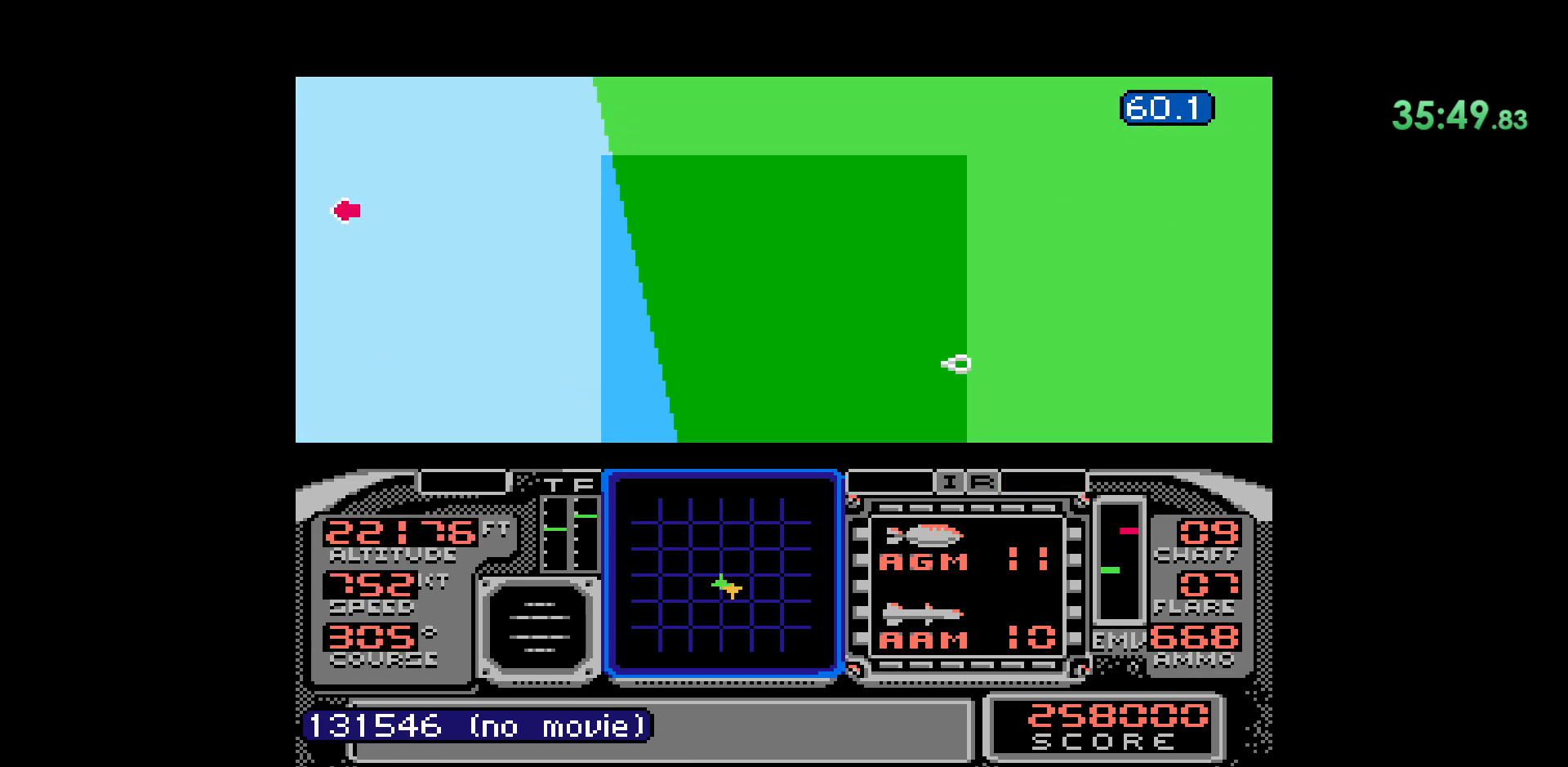
{"buttons": ["DPAD_LEFT"], "events": [[100, "DPAD_DOWN", "up"], [100, "DPAD_LEFT", "down"], [117, "DPAD_LEFT", "up"], [183, "DPAD_LEFT", "down"]]}
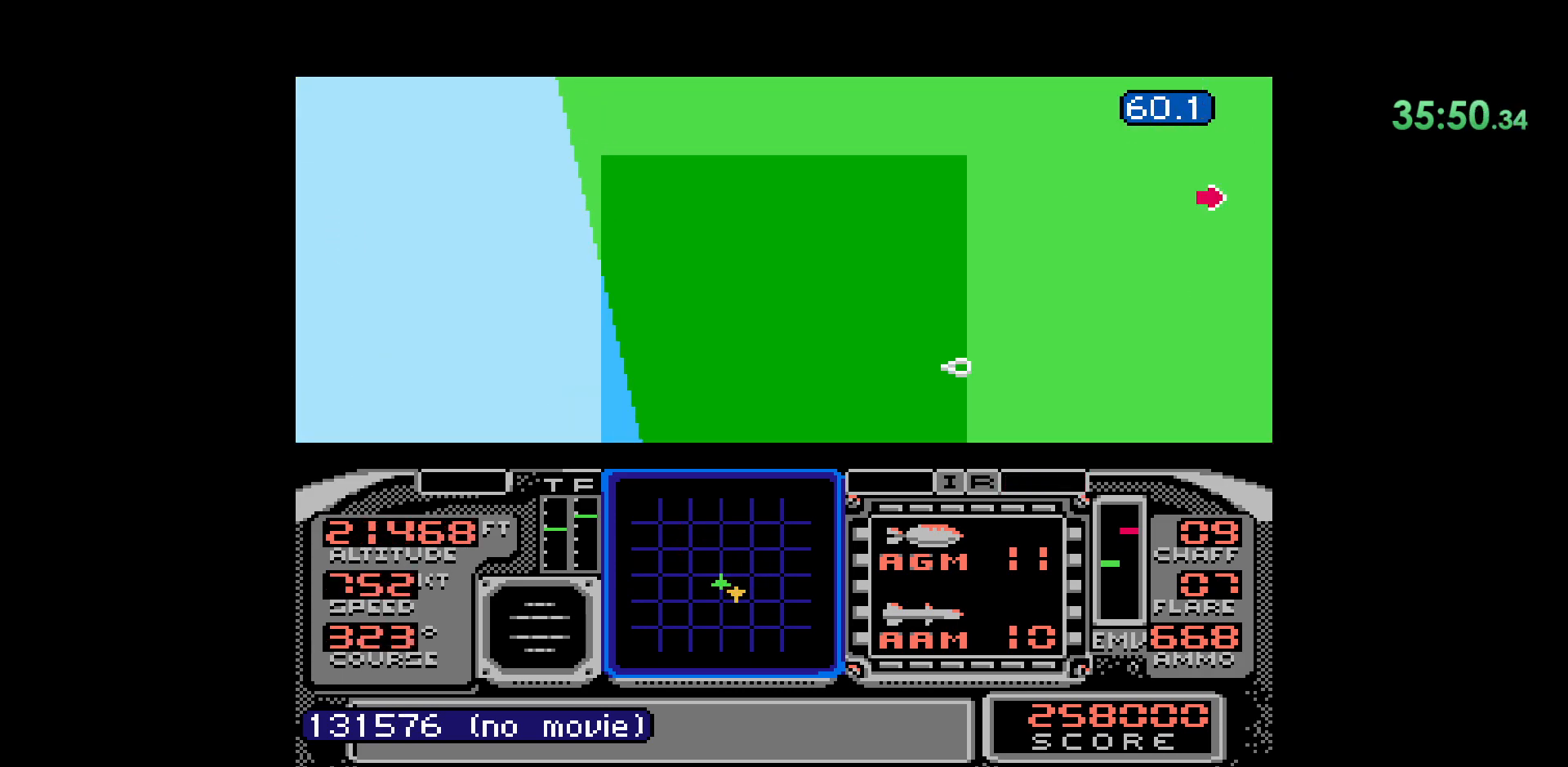
{"buttons": ["DPAD_DOWN"], "events": [[67, "DPAD_LEFT", "up"], [167, "DPAD_DOWN", "down"]]}
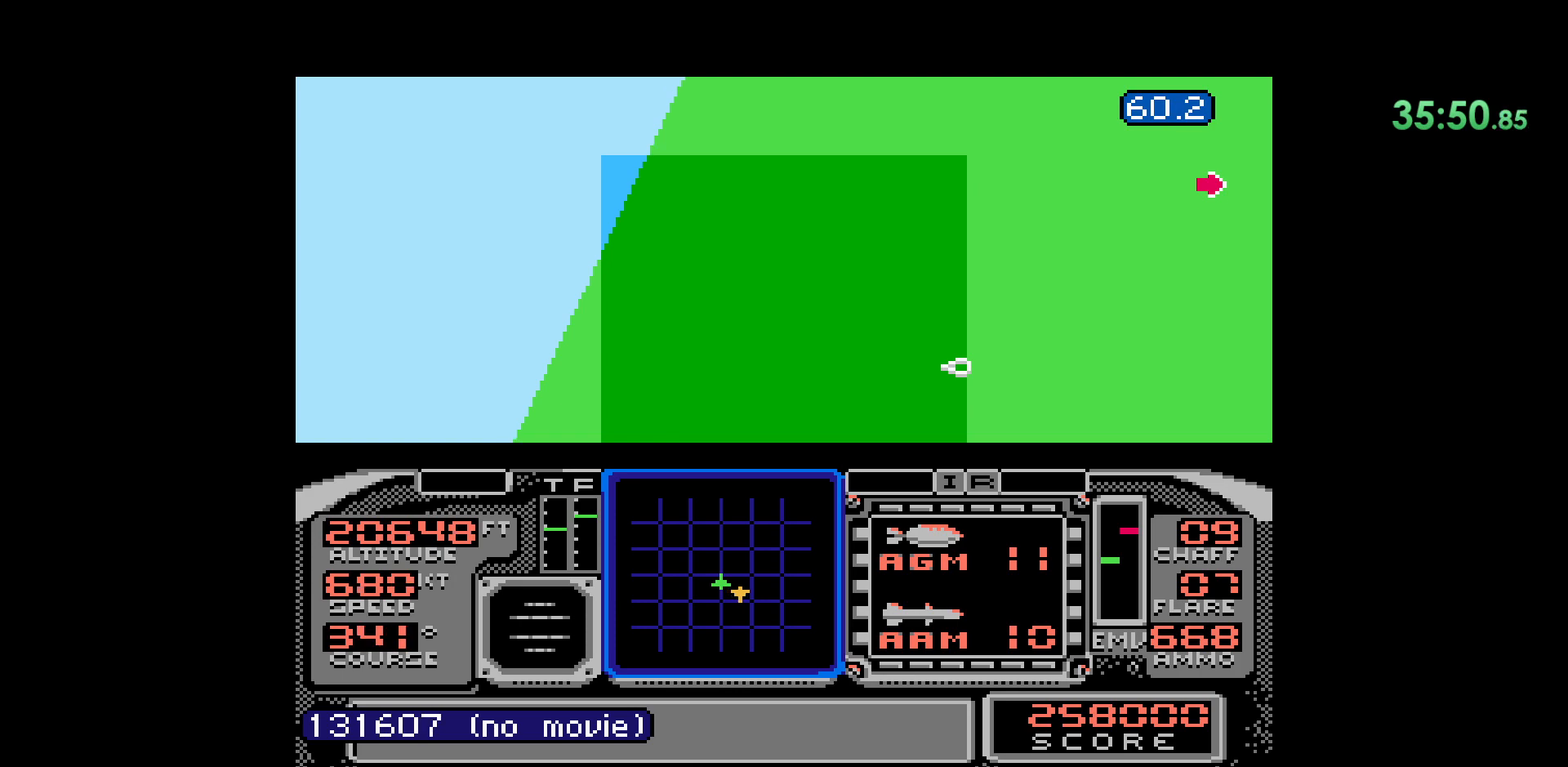
{"buttons": [], "events": [[450, "DPAD_DOWN", "up"]]}
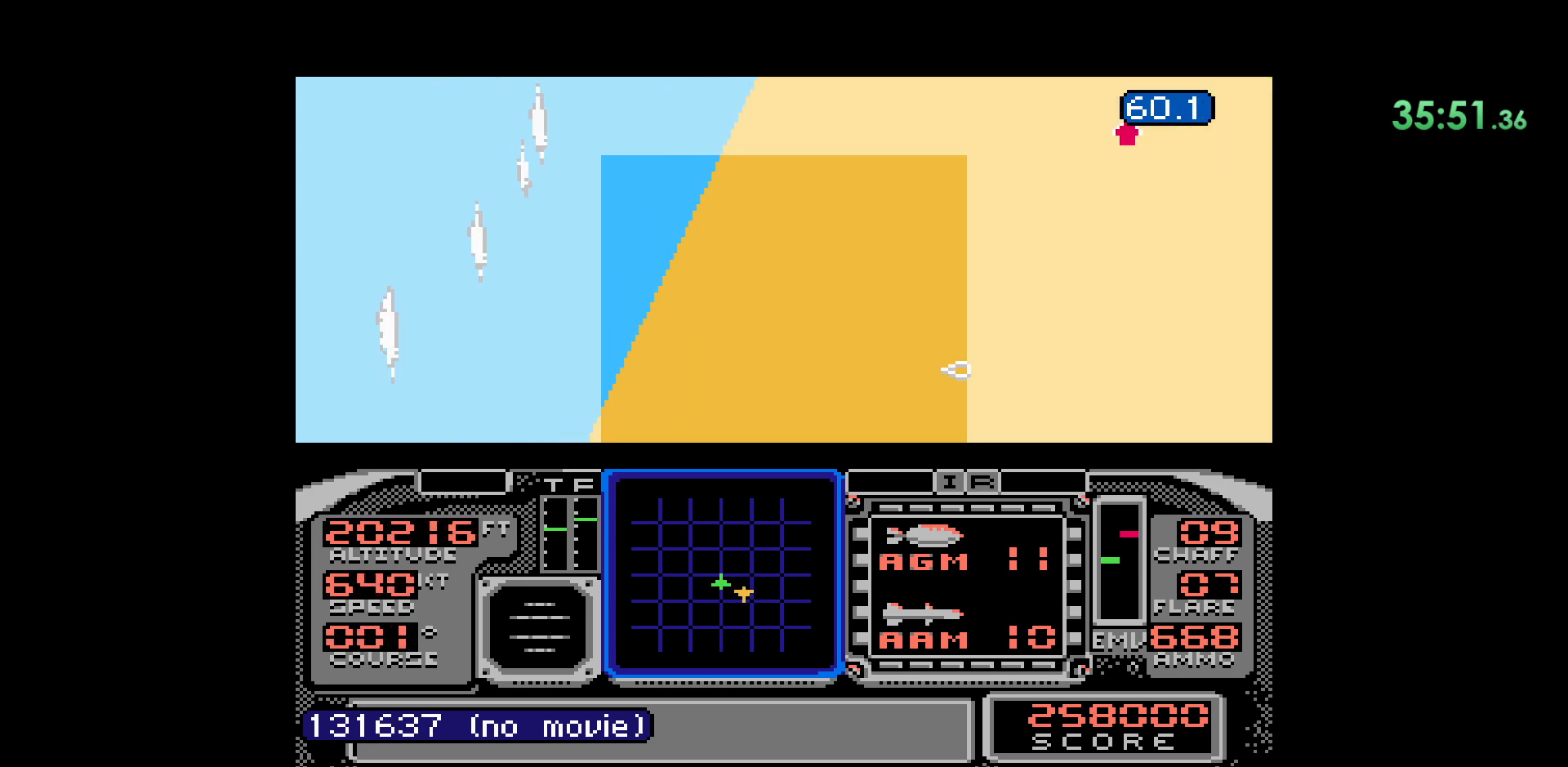
{"buttons": [], "events": [[83, "DPAD_RIGHT", "down"], [350, "DPAD_RIGHT", "up"]]}
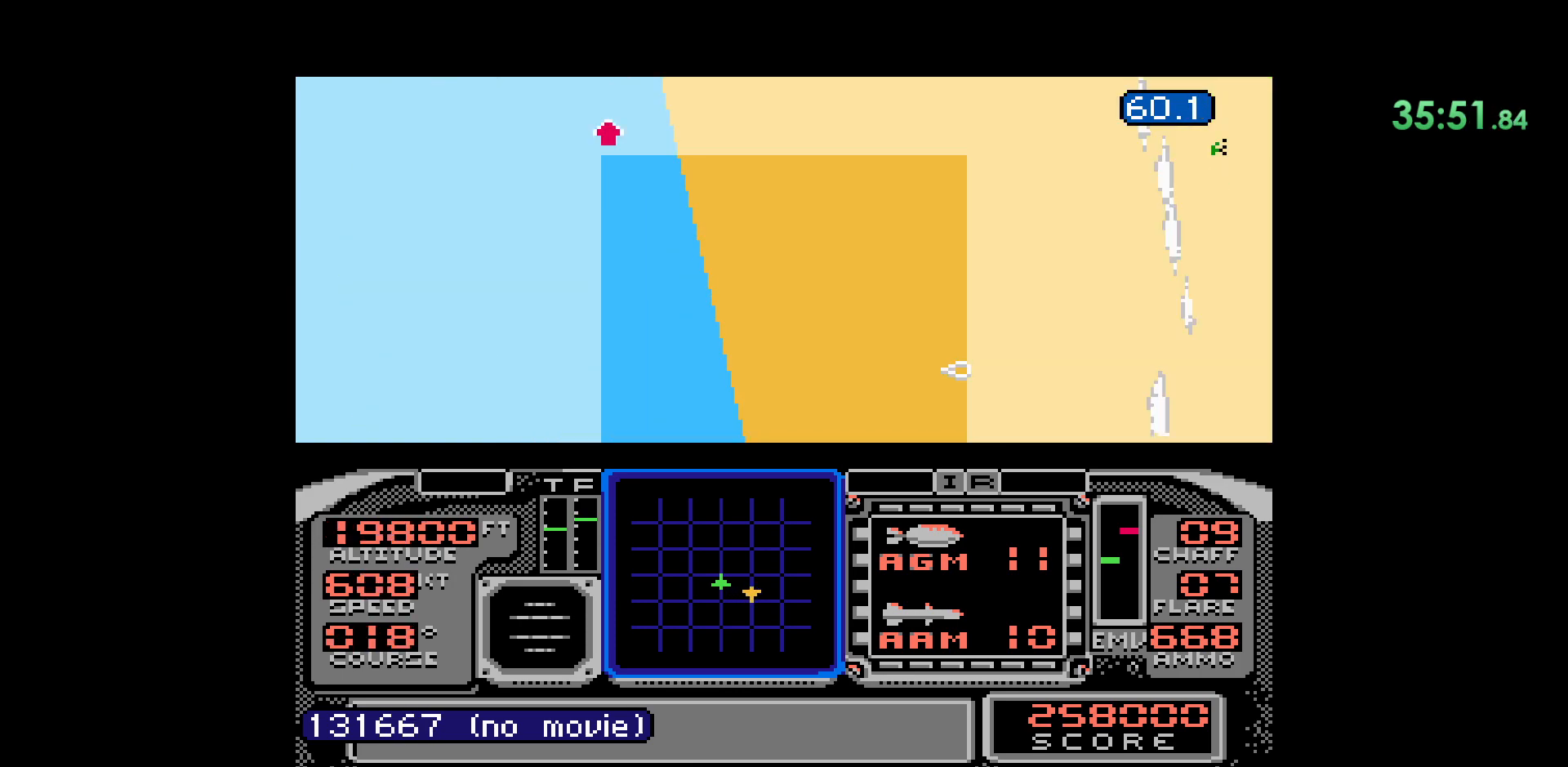
{"buttons": ["DPAD_DOWN"], "events": [[233, "DPAD_DOWN", "down"]]}
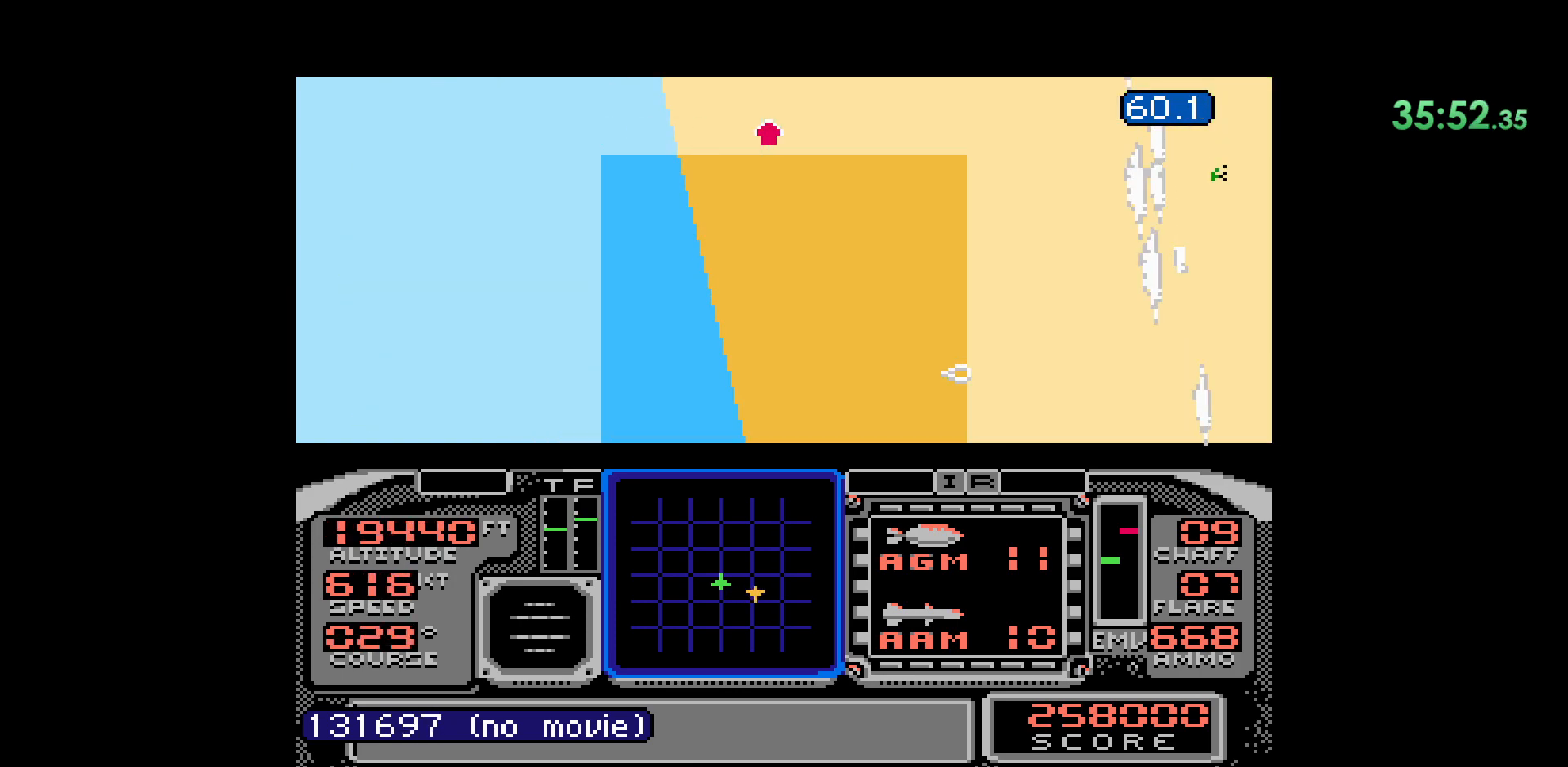
{"buttons": ["DPAD_DOWN"], "events": [[17, "DPAD_DOWN", "up"], [17, "DPAD_LEFT", "down"], [33, "DPAD_LEFT", "up"], [100, "DPAD_LEFT", "down"], [250, "DPAD_LEFT", "up"], [383, "DPAD_DOWN", "down"]]}
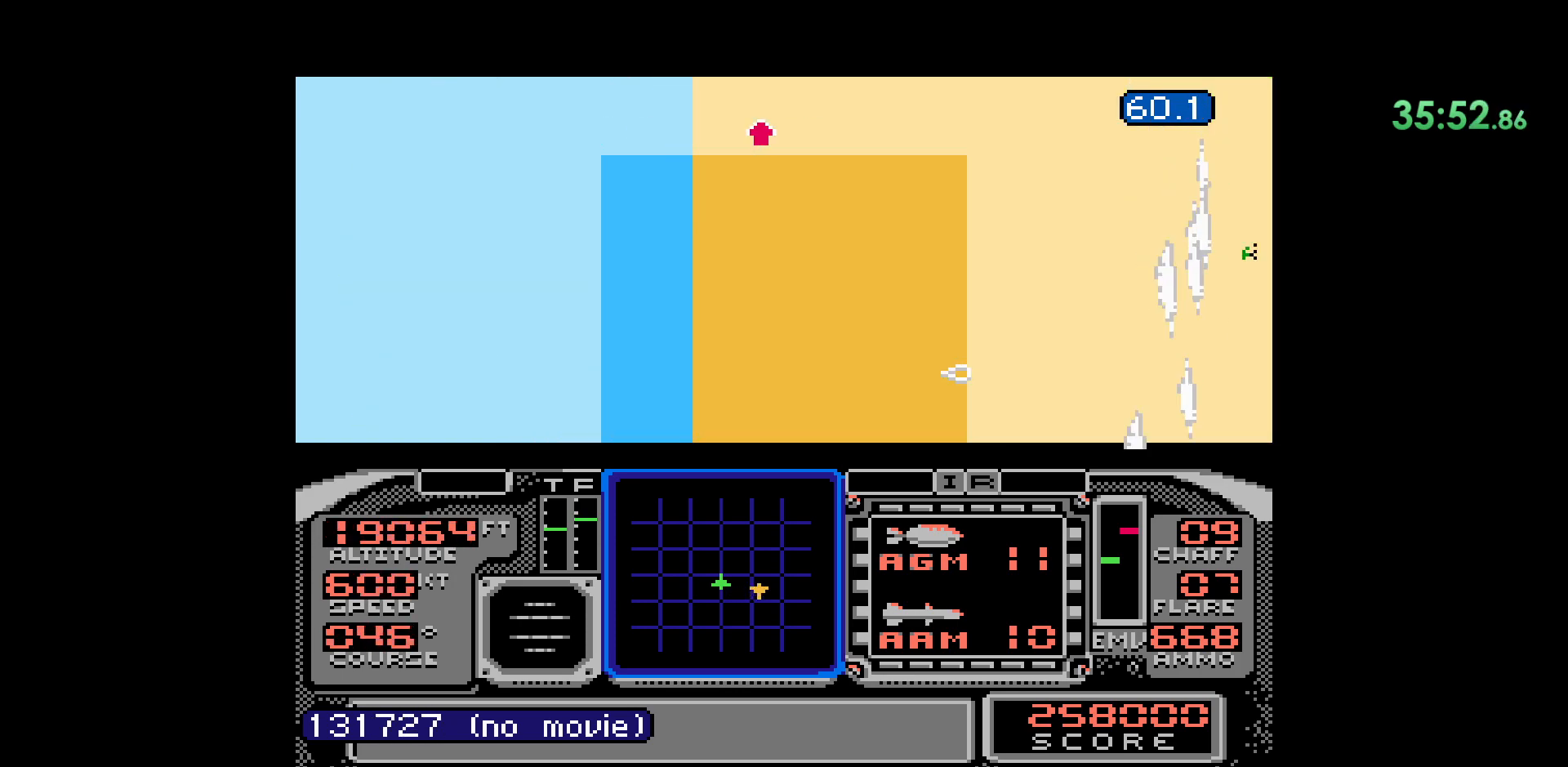
{"buttons": ["DPAD_DOWN"], "events": []}
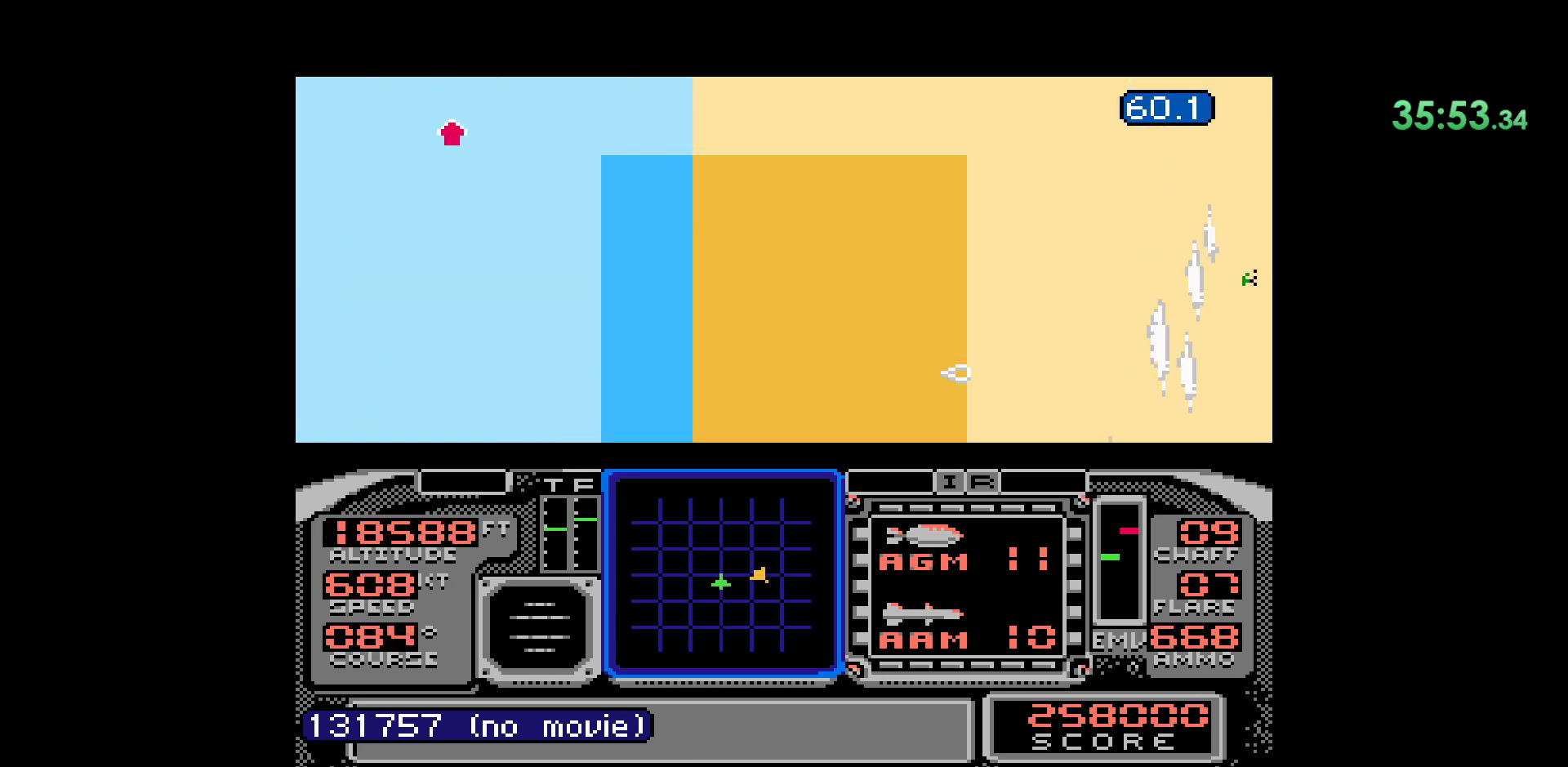
{"buttons": ["DPAD_DOWN"], "events": []}
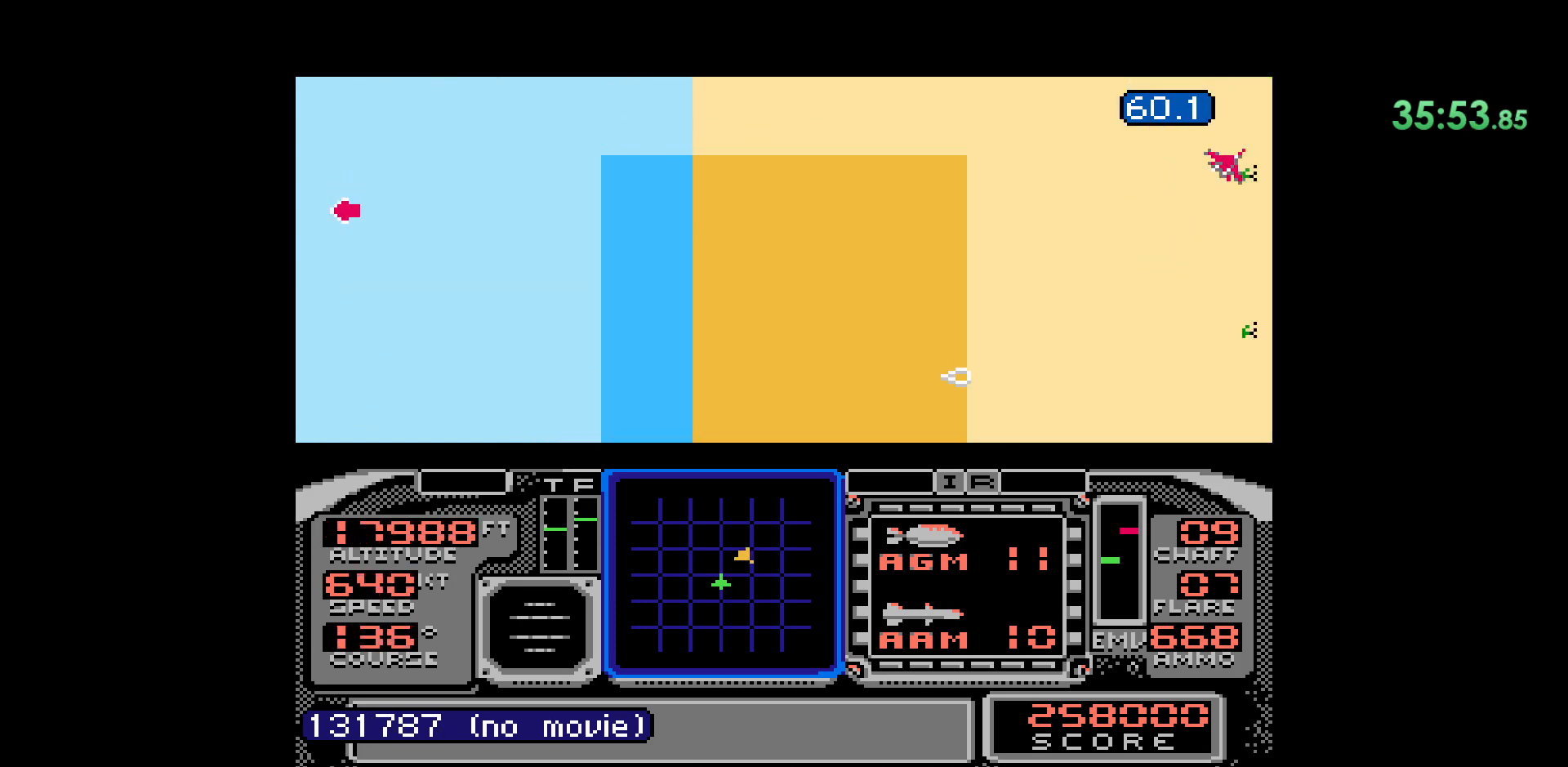
{"buttons": ["DPAD_LEFT"], "events": [[133, "DPAD_DOWN", "up"], [250, "DPAD_LEFT", "down"]]}
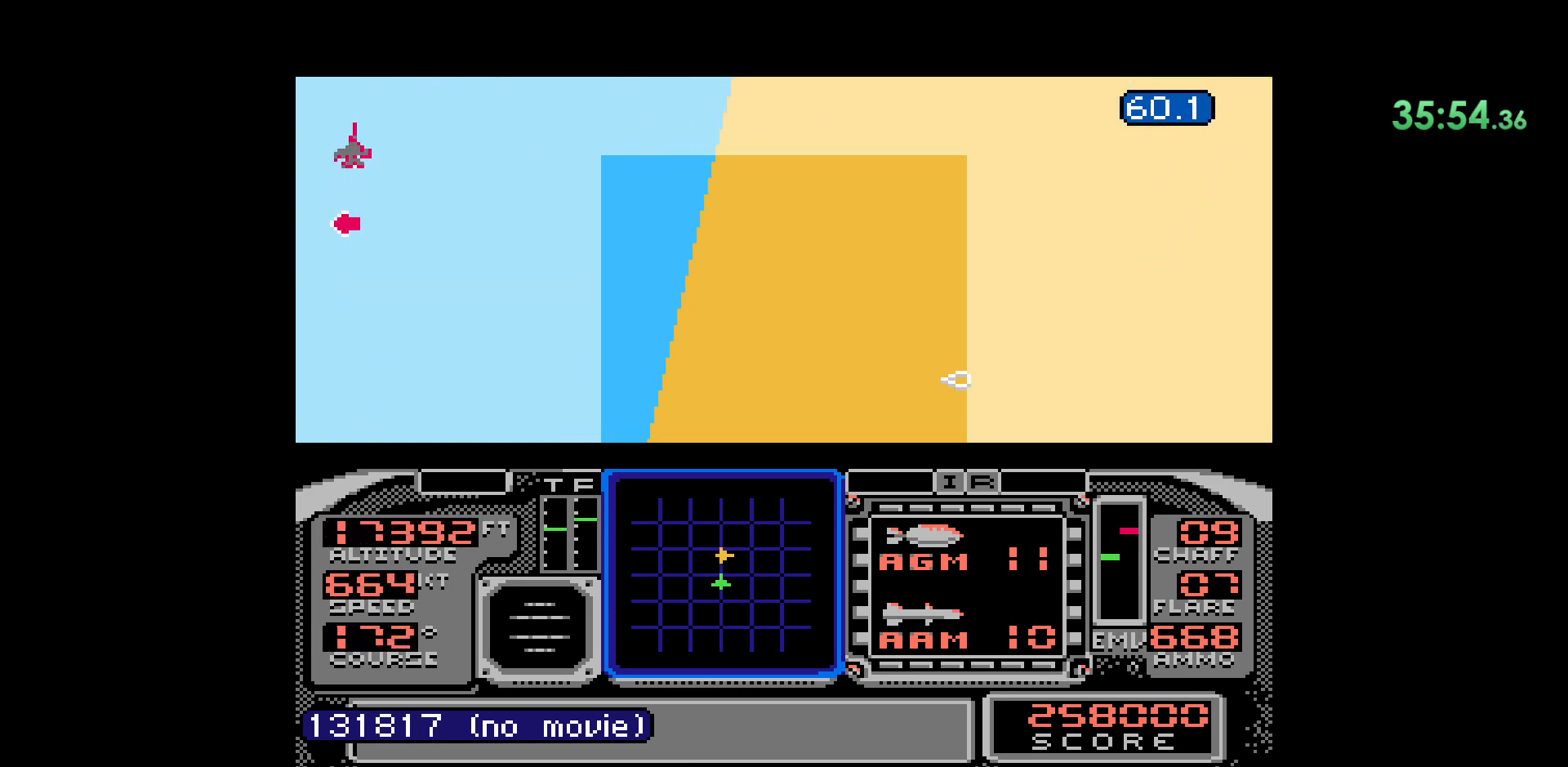
{"buttons": ["B"], "events": [[383, "DPAD_LEFT", "up"], [500, "B", "down"]]}
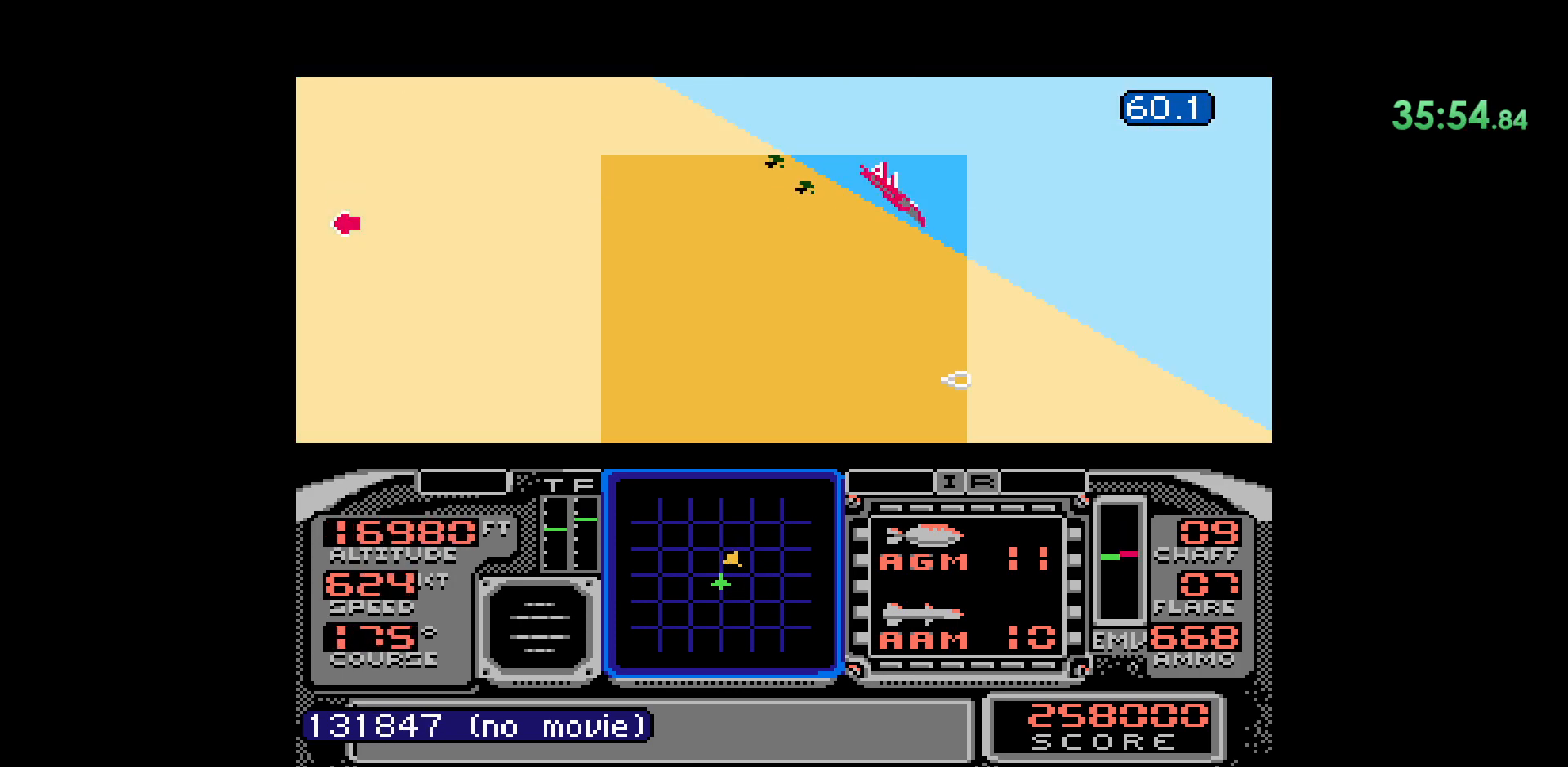
{"buttons": ["DPAD_RIGHT"], "events": [[267, "B", "up"], [367, "DPAD_RIGHT", "down"]]}
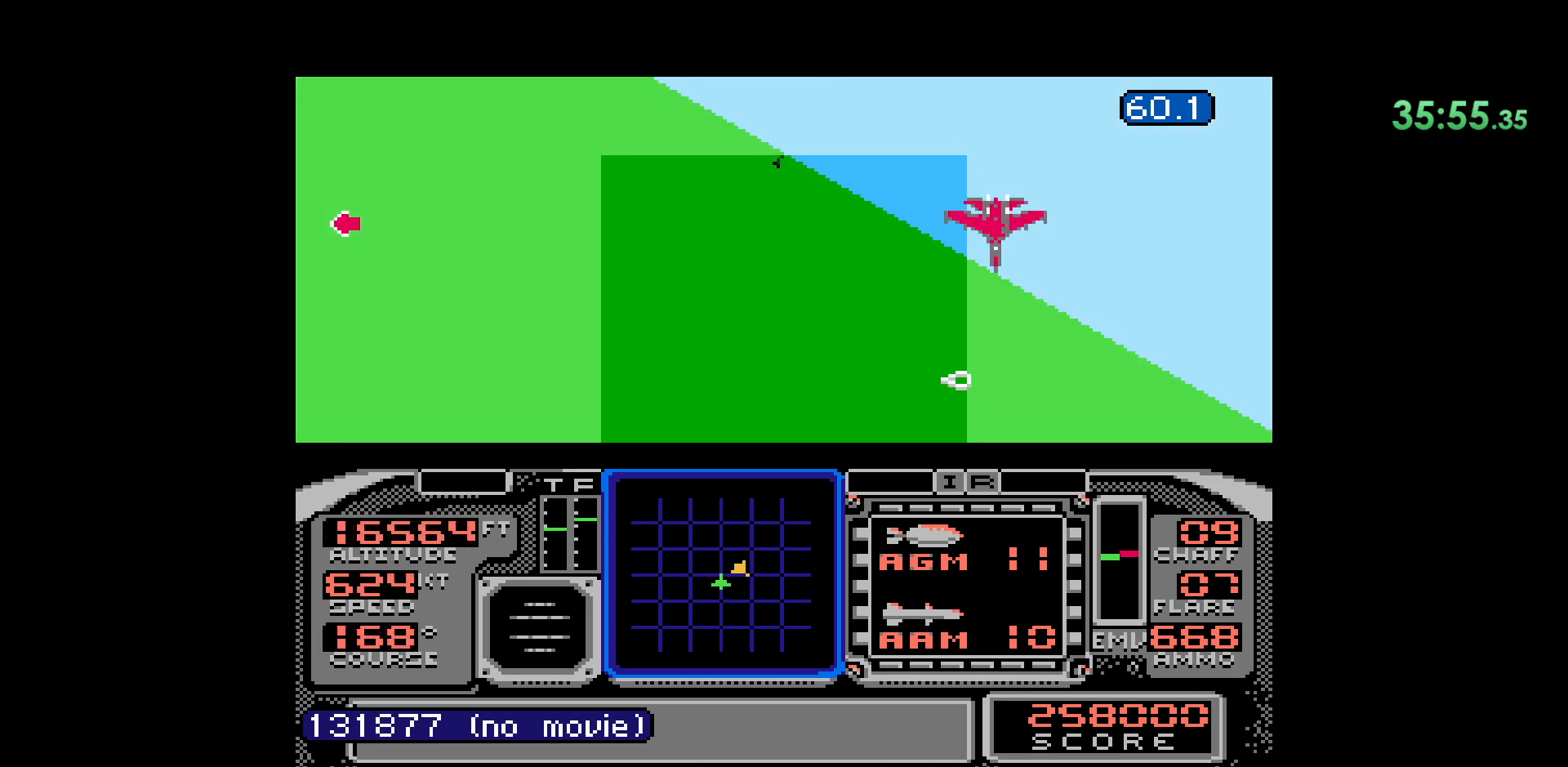
{"buttons": ["DPAD_RIGHT"], "events": []}
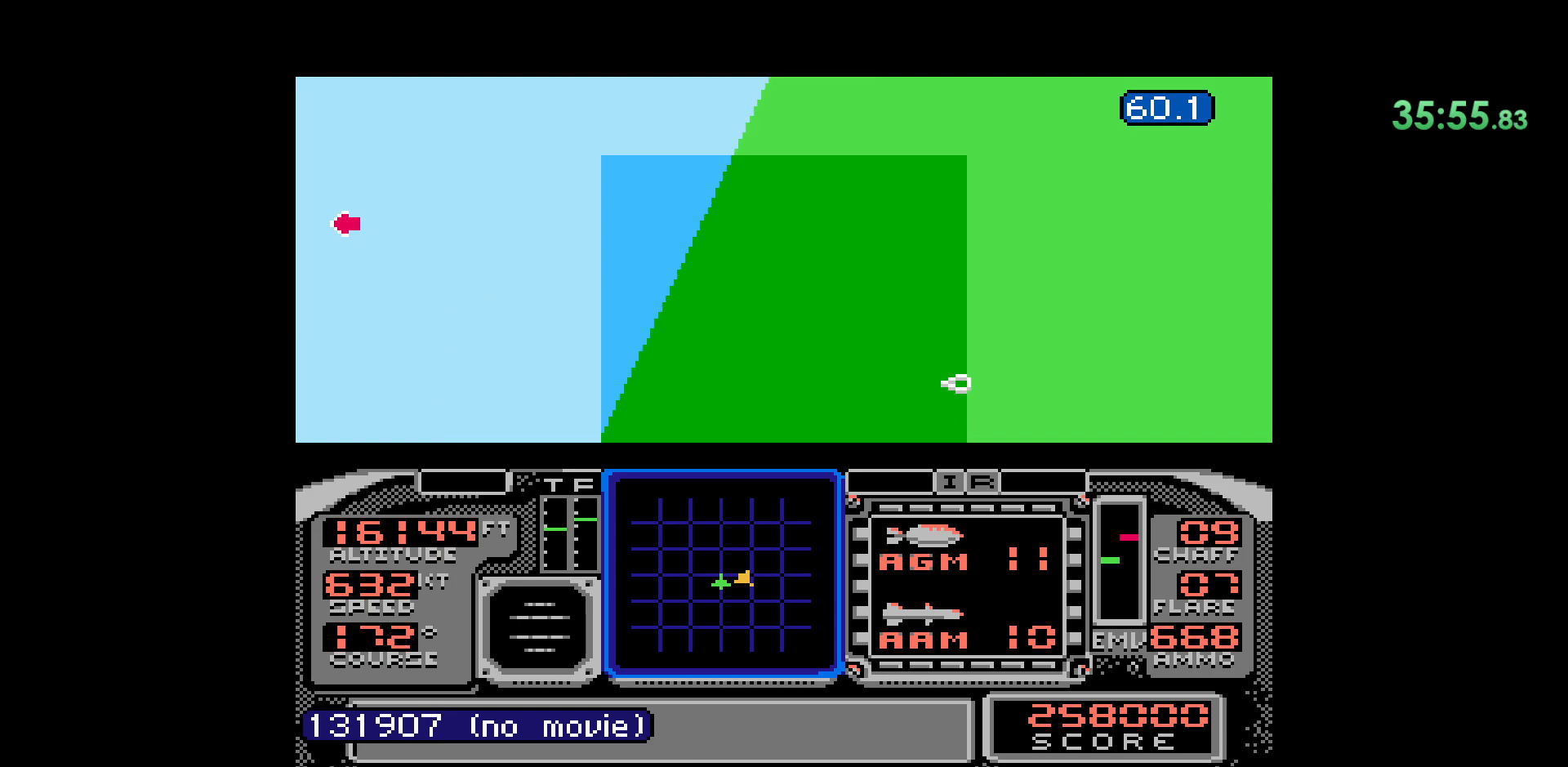
{"buttons": ["DPAD_LEFT"], "events": [[100, "DPAD_DOWN", "down"], [117, "DPAD_RIGHT", "up"], [467, "DPAD_DOWN", "up"], [467, "DPAD_LEFT", "down"]]}
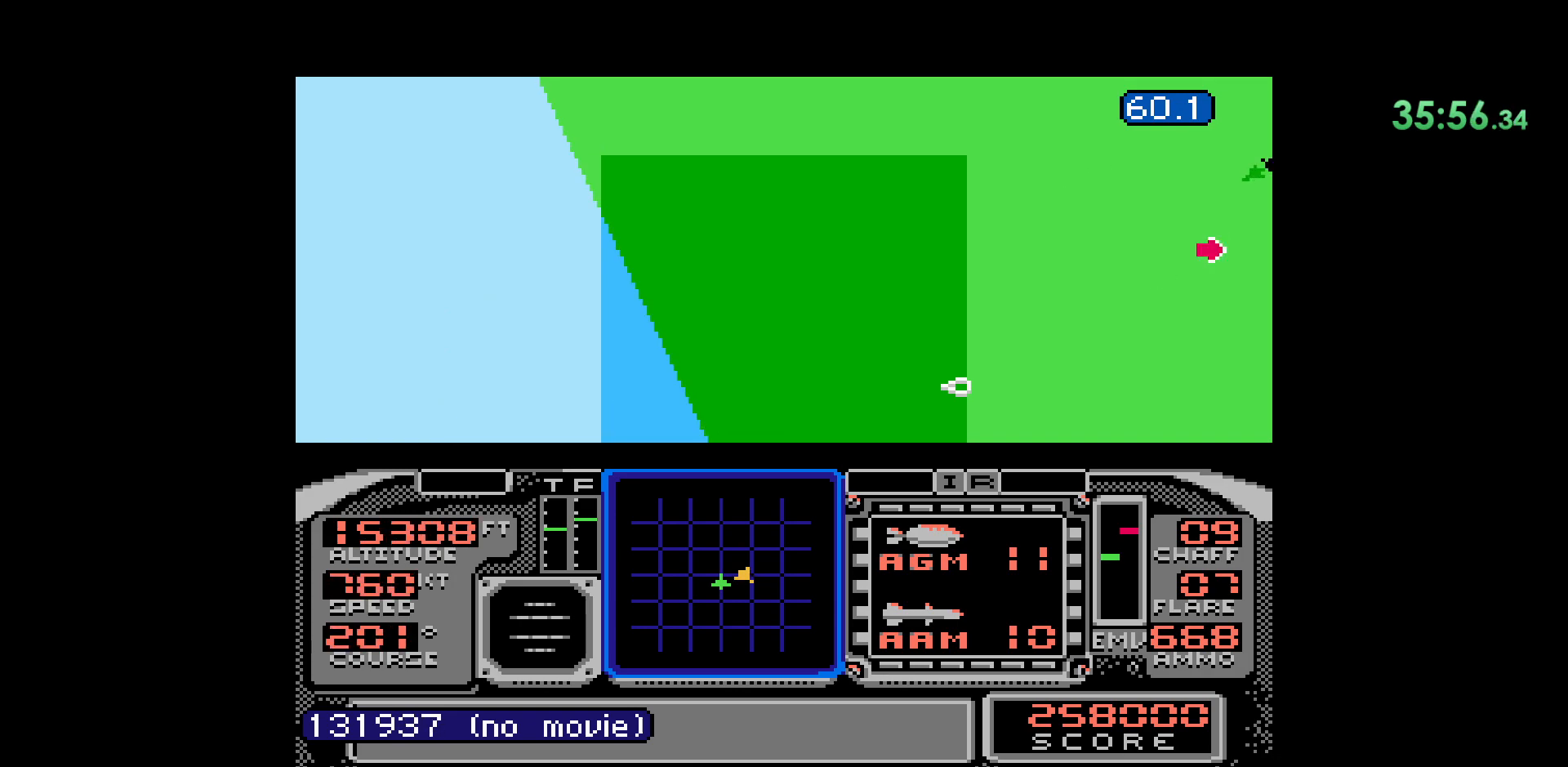
{"buttons": ["DPAD_DOWN"], "events": [[417, "DPAD_DOWN", "down"], [483, "DPAD_LEFT", "up"]]}
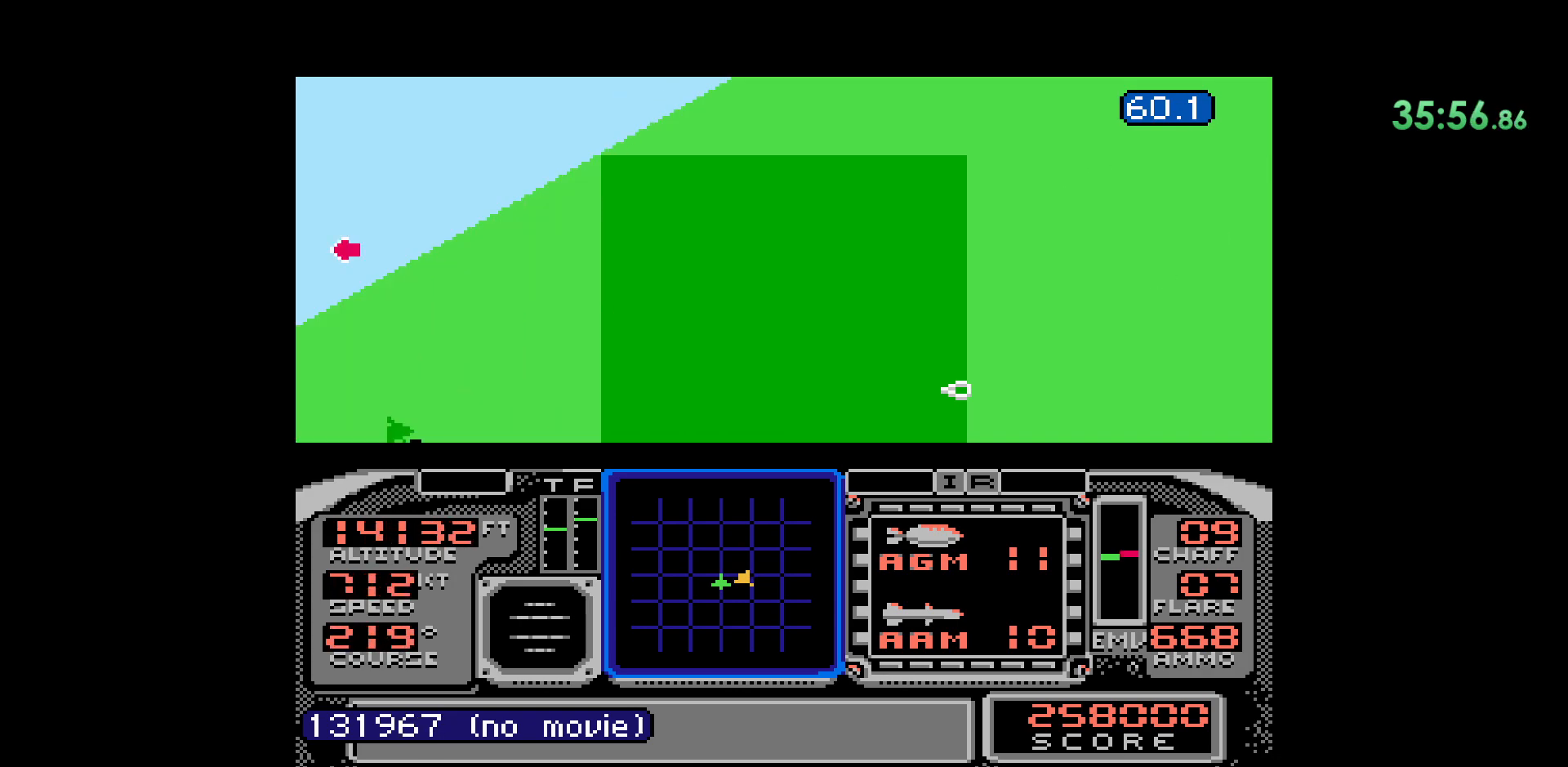
{"buttons": ["DPAD_DOWN"], "events": []}
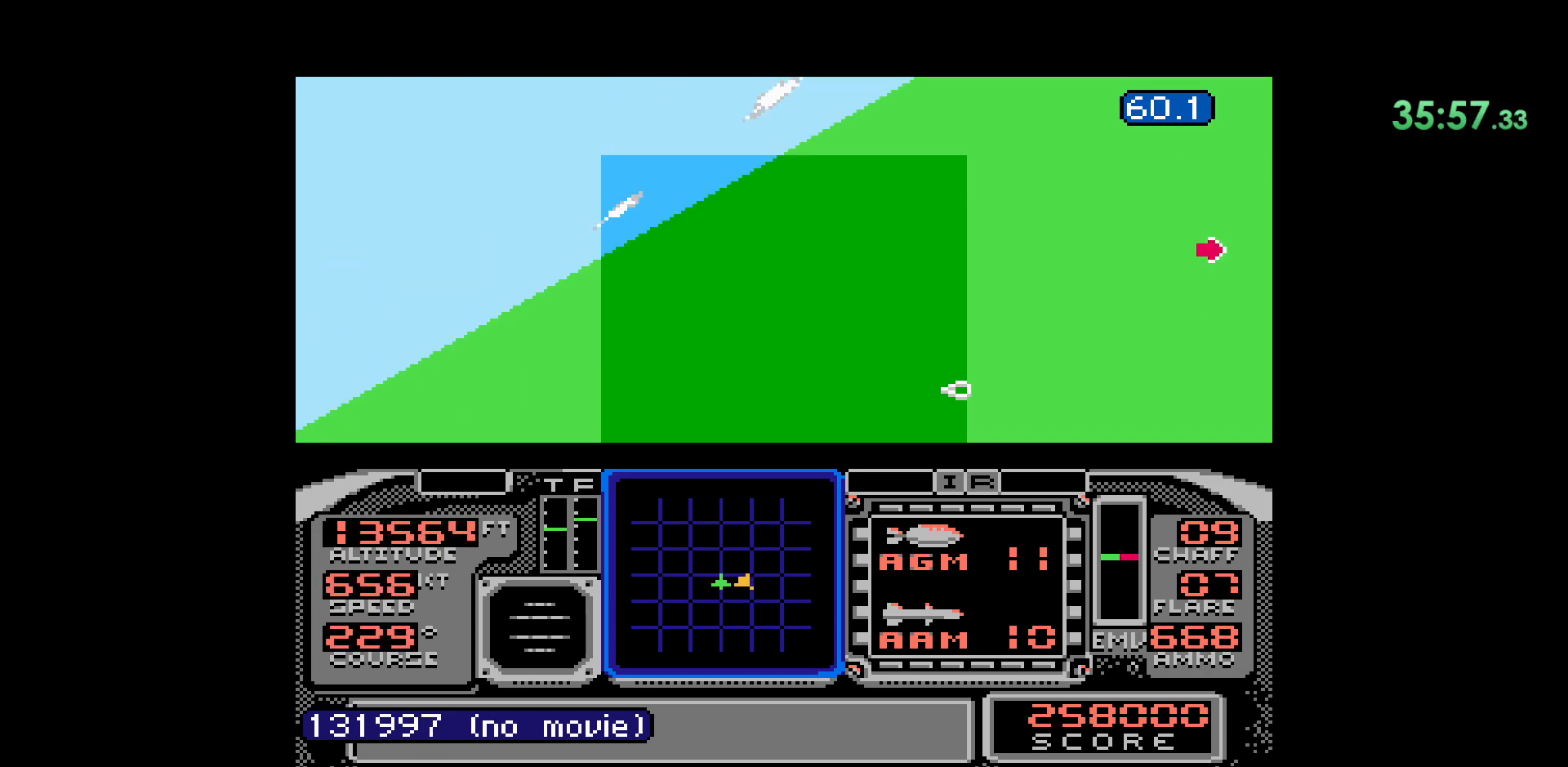
{"buttons": ["DPAD_RIGHT"], "events": [[167, "DPAD_DOWN", "up"], [300, "DPAD_RIGHT", "down"]]}
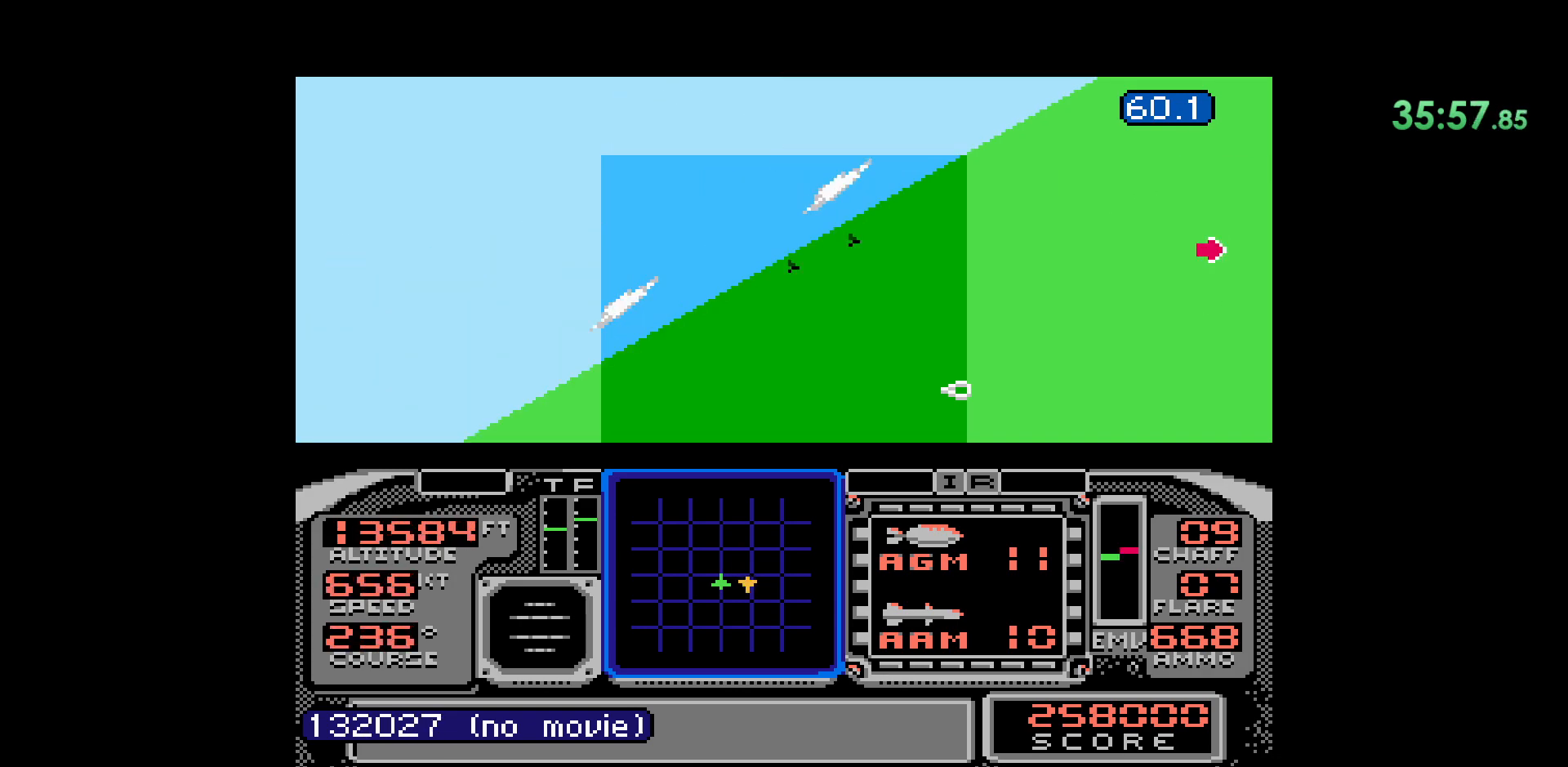
{"buttons": [], "events": [[333, "DPAD_RIGHT", "up"]]}
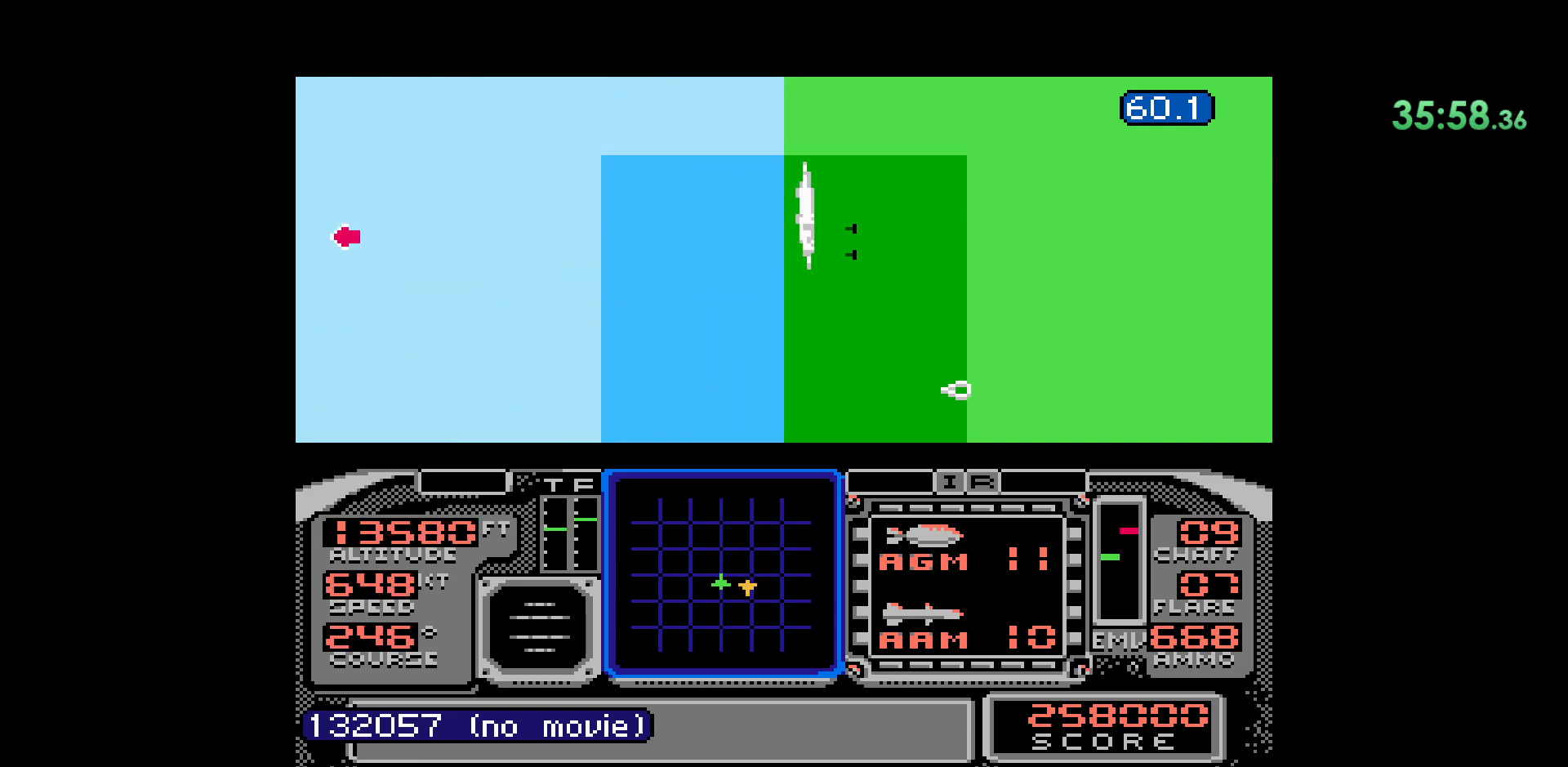
{"buttons": ["DPAD_DOWN"], "events": [[33, "DPAD_DOWN", "down"]]}
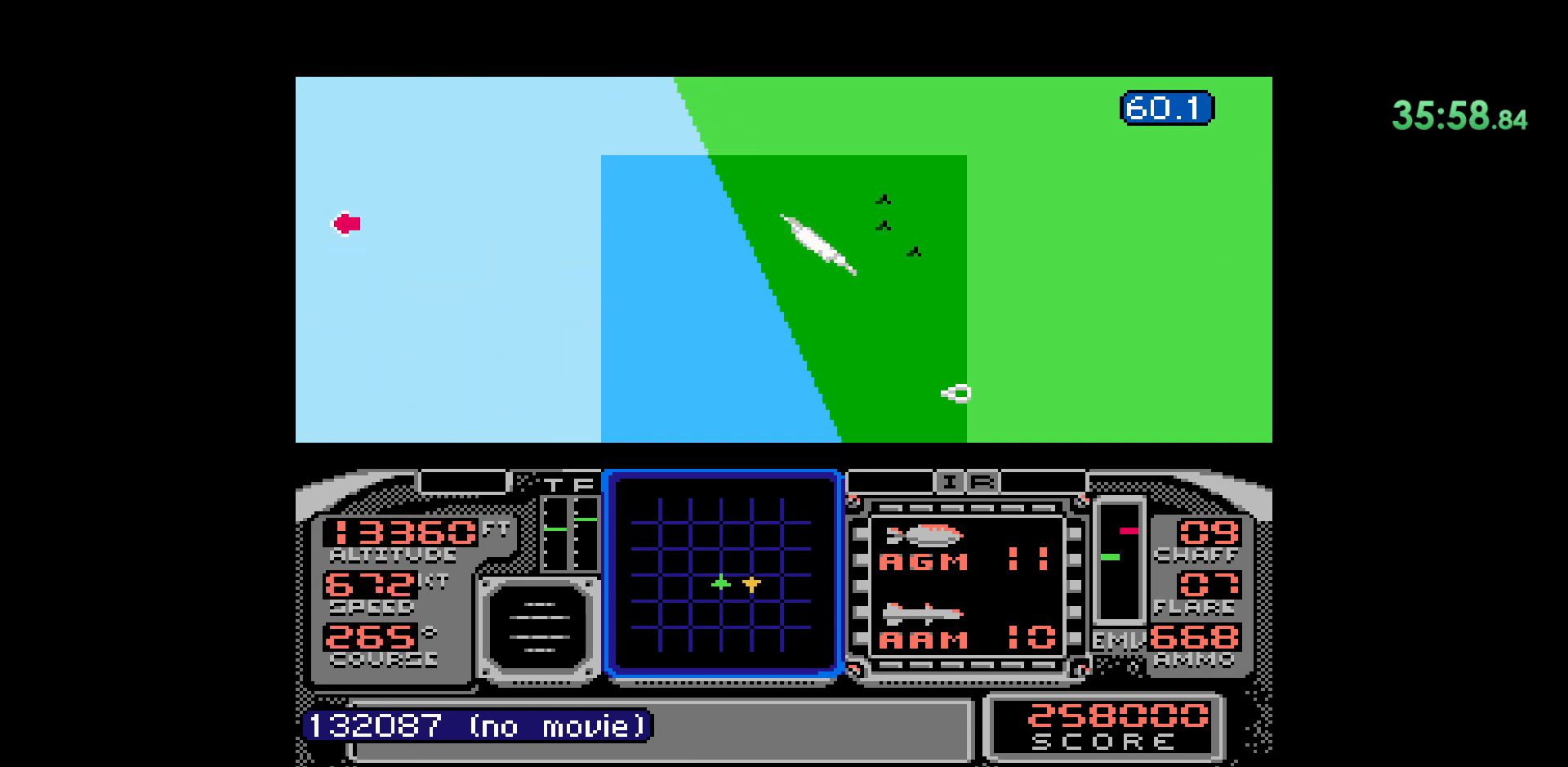
{"buttons": ["DPAD_DOWN"], "events": []}
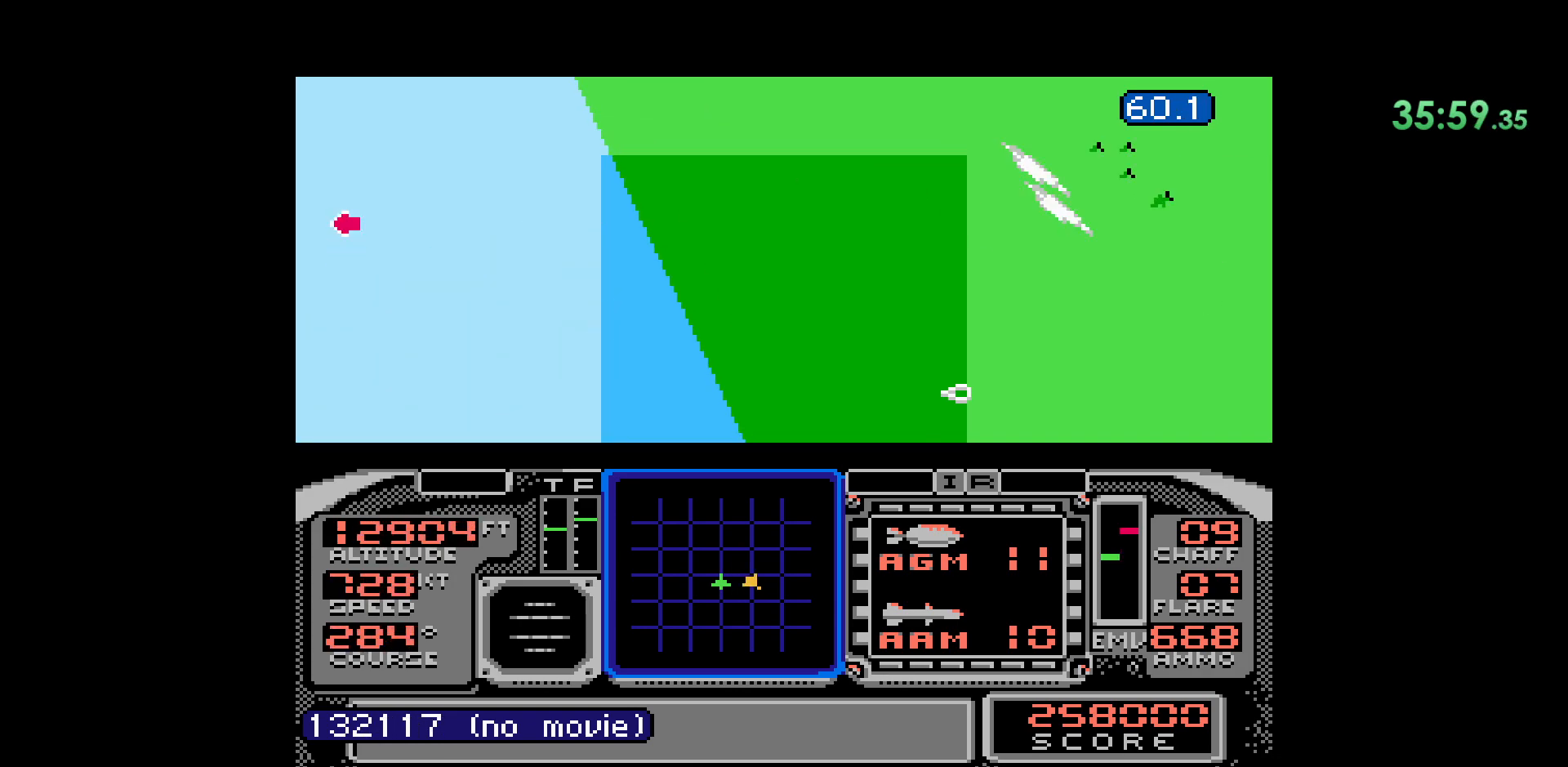
{"buttons": ["DPAD_LEFT"], "events": [[333, "DPAD_DOWN", "up"], [350, "DPAD_LEFT", "down"]]}
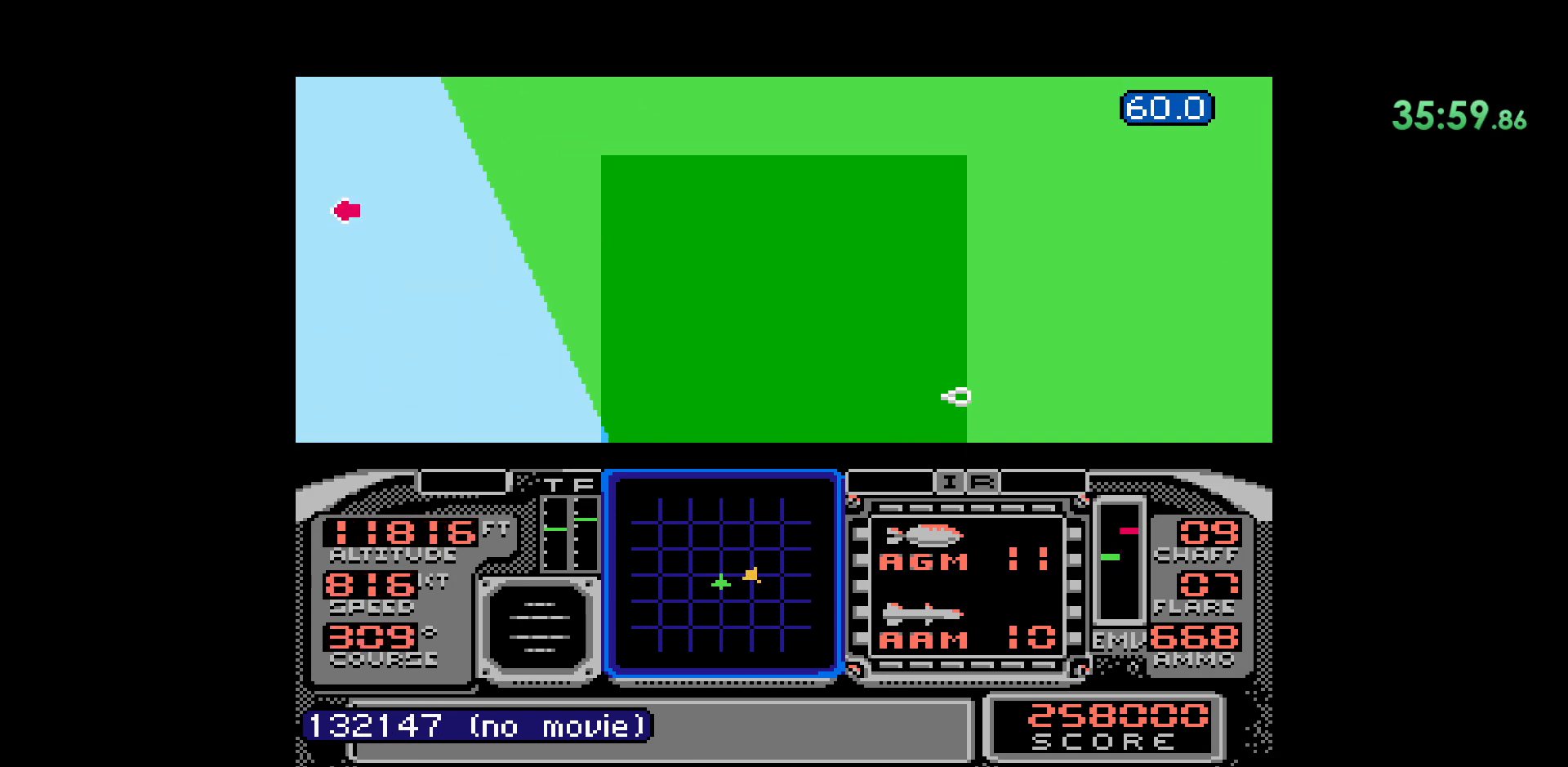
{"buttons": ["DPAD_DOWN"], "events": [[100, "DPAD_DOWN", "down"], [150, "DPAD_LEFT", "up"], [300, "DPAD_LEFT", "down"], [483, "DPAD_LEFT", "up"]]}
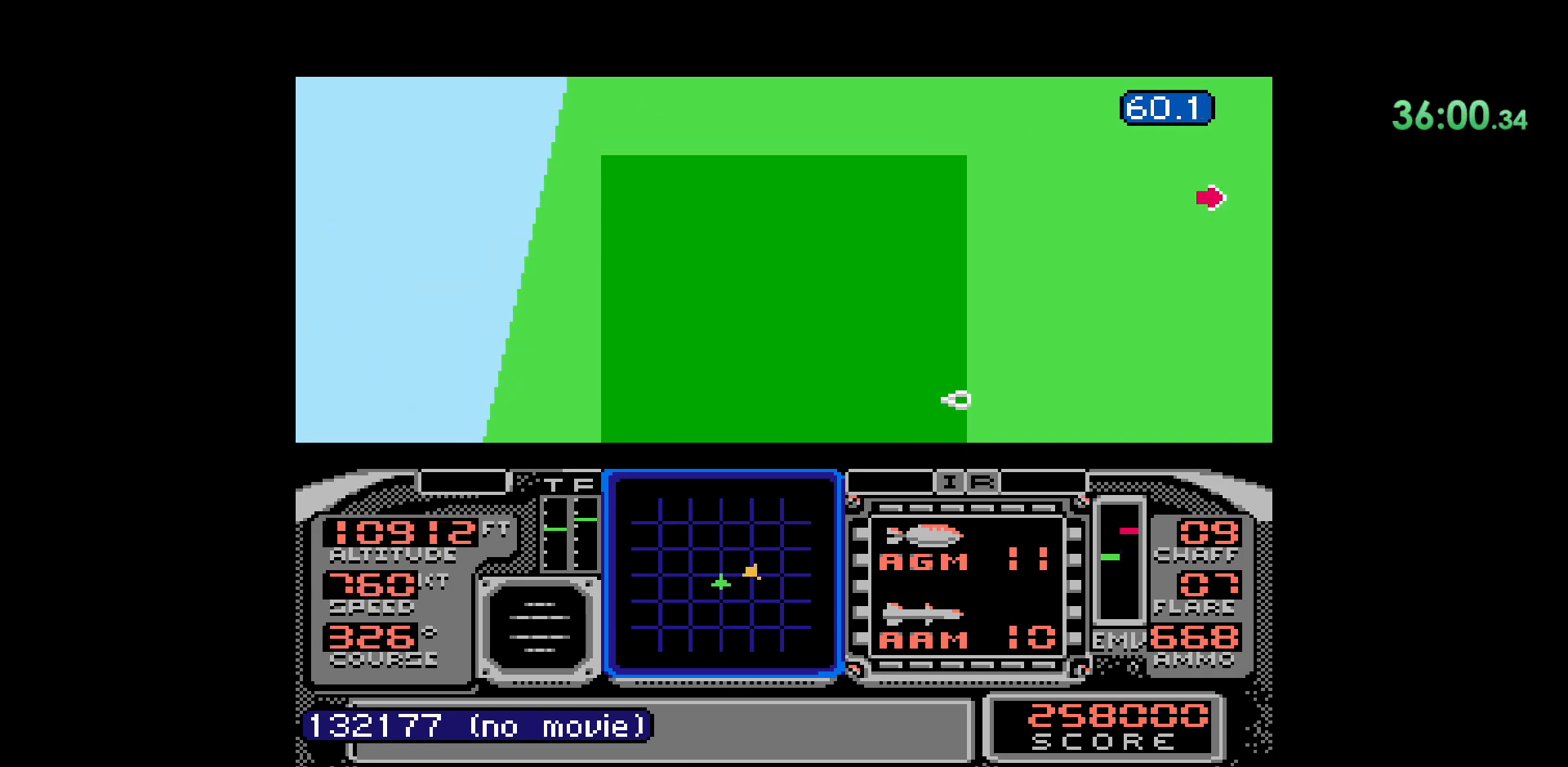
{"buttons": ["DPAD_DOWN"], "events": []}
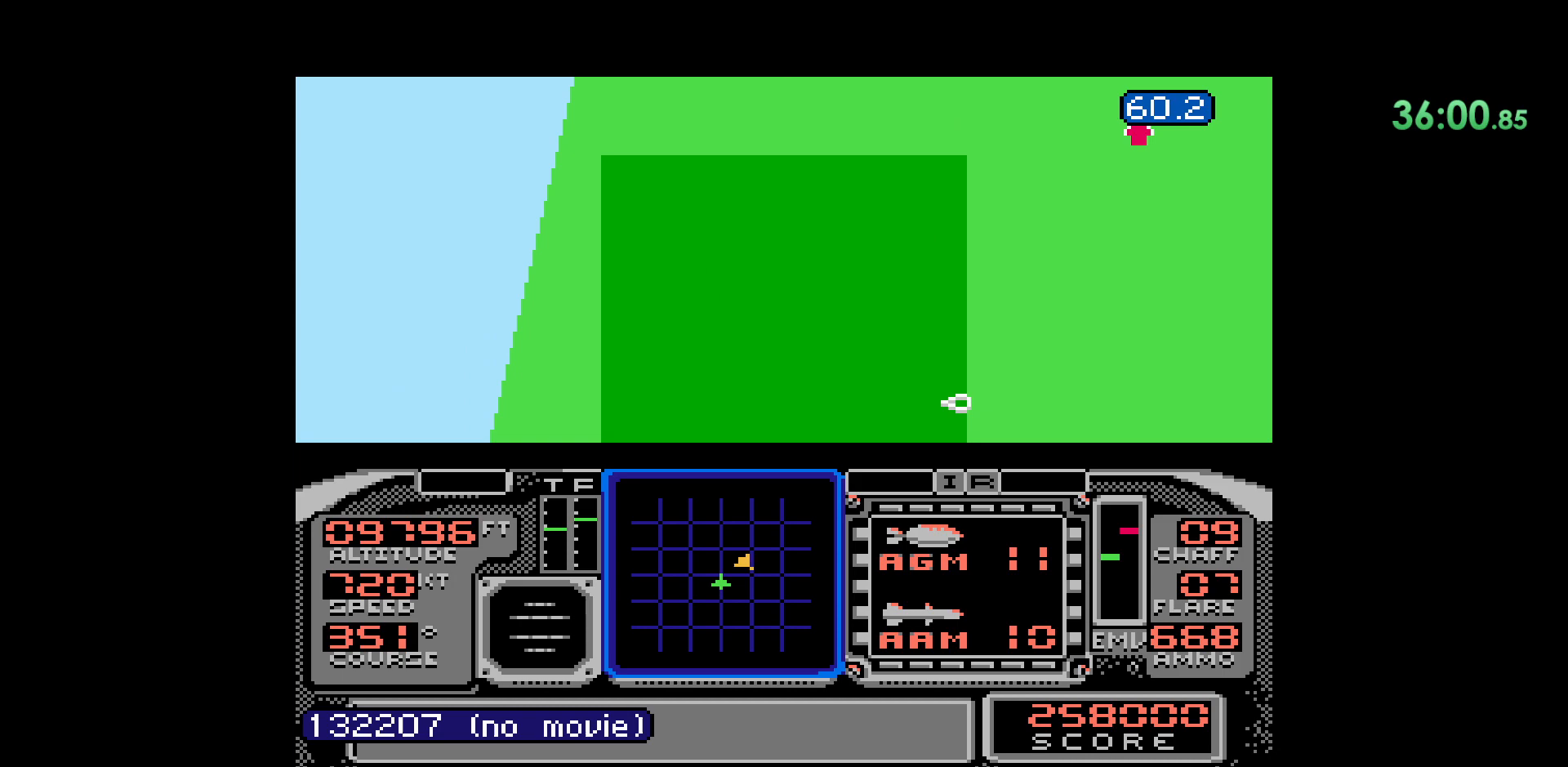
{"buttons": [], "events": [[500, "DPAD_DOWN", "up"]]}
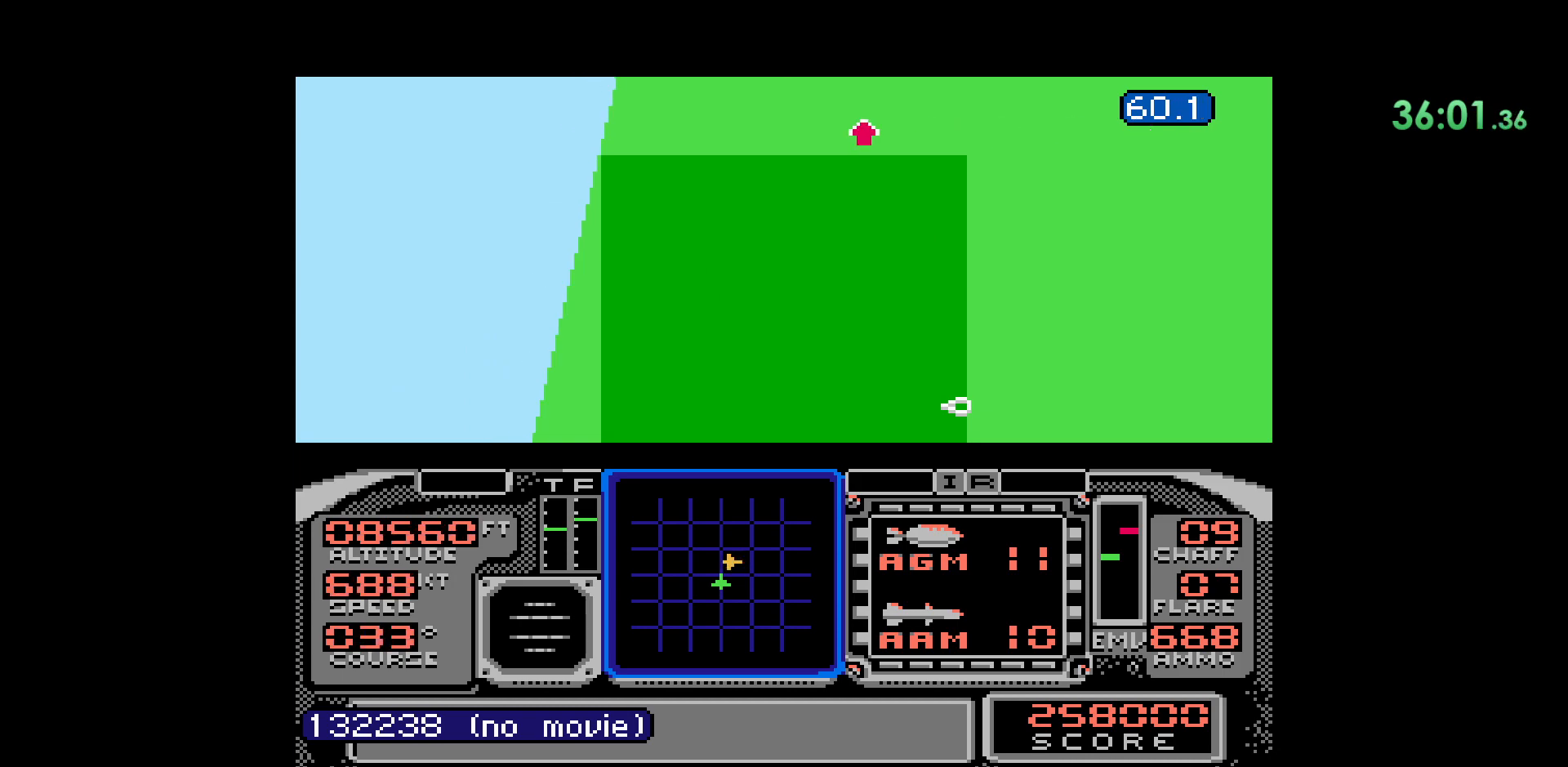
{"buttons": ["DPAD_LEFT"], "events": [[100, "DPAD_LEFT", "down"]]}